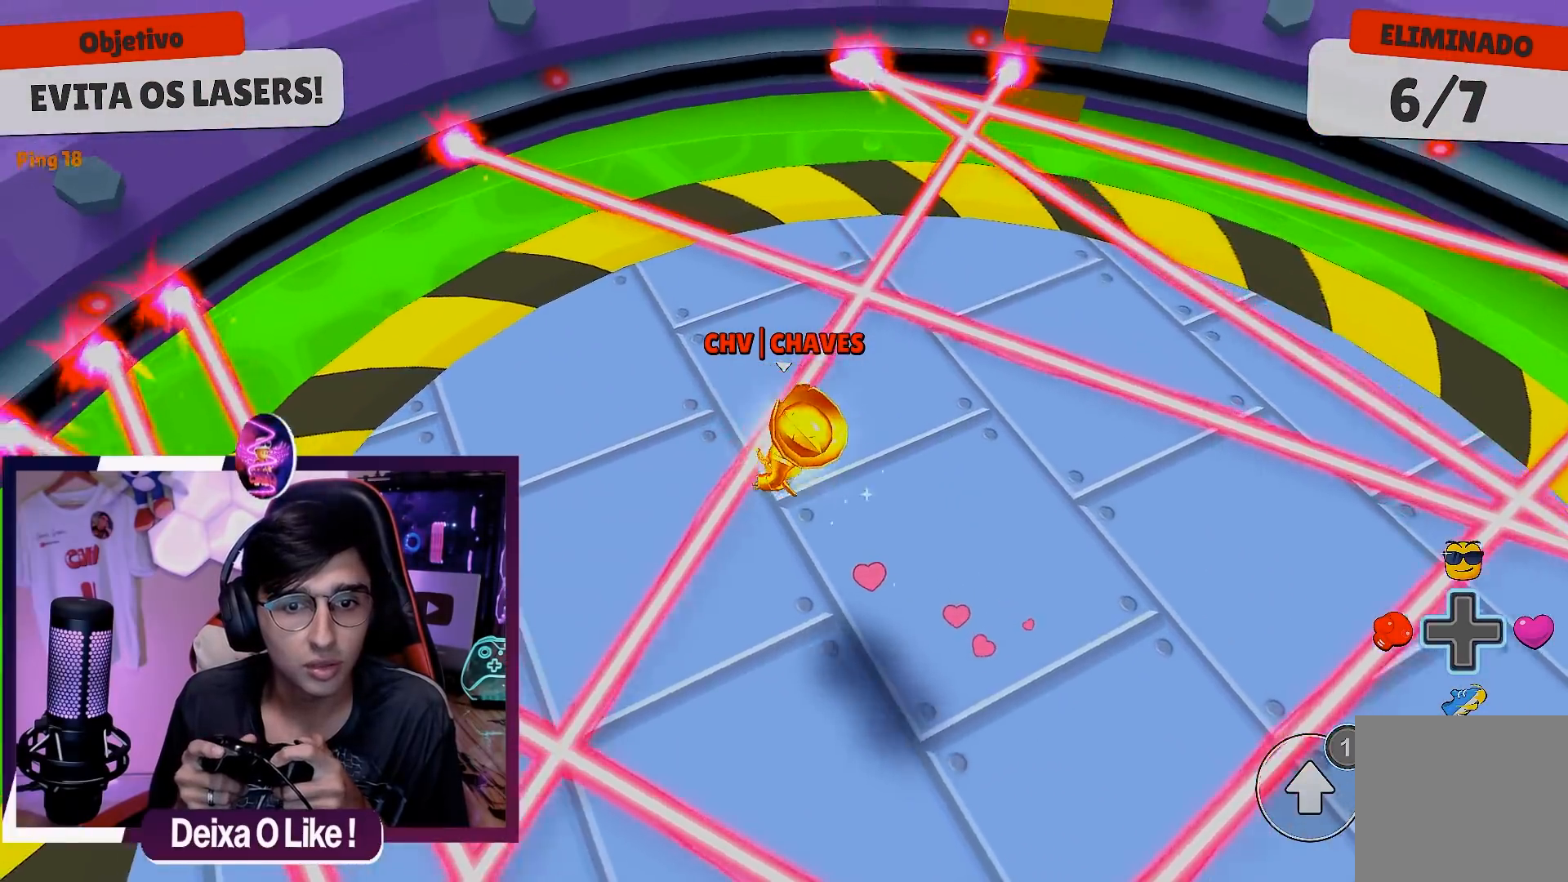
Gameplay with a controller (Xbox layout); each line is a JSON object with the inputs held at the frame after it. "events" lists button and stick changes between this image and that frame as [ms after this image, input, new state], when the widget could be followed in between.
{"buttons": [], "left_stick": "center", "right_stick": "up", "events": [[100, "right_stick", "right"], [333, "left_stick", "down-left"], [467, "left_stick", "center"], [467, "right_stick", "up"]]}
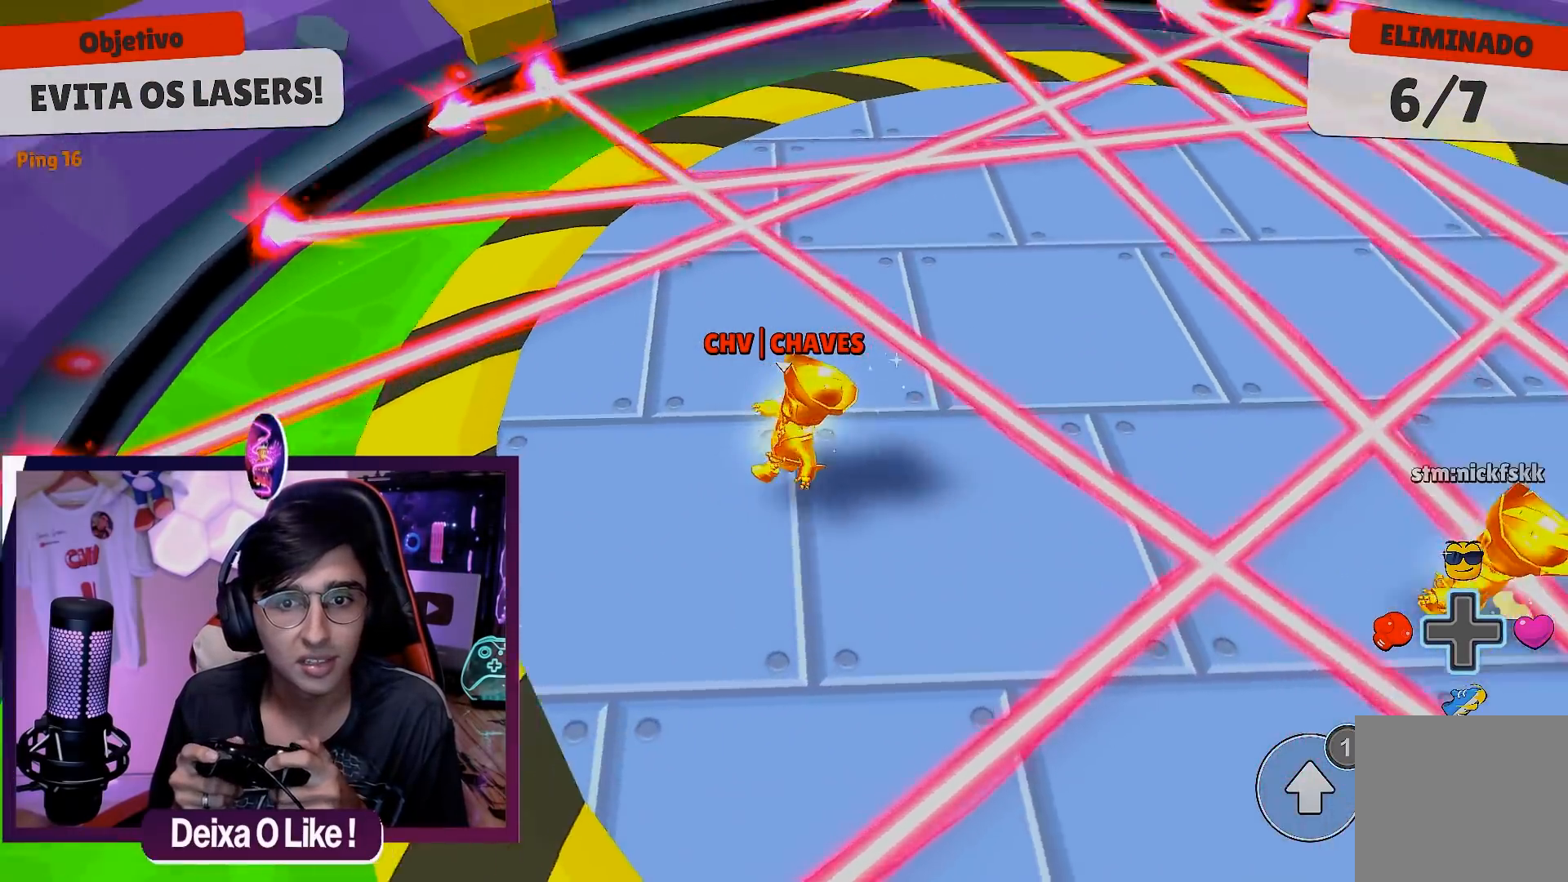
{"buttons": [], "left_stick": "center", "right_stick": "center", "events": [[33, "right_stick", "right"], [167, "left_stick", "down"], [183, "right_stick", "center"], [350, "left_stick", "center"], [383, "right_stick", "down-right"], [500, "right_stick", "center"]]}
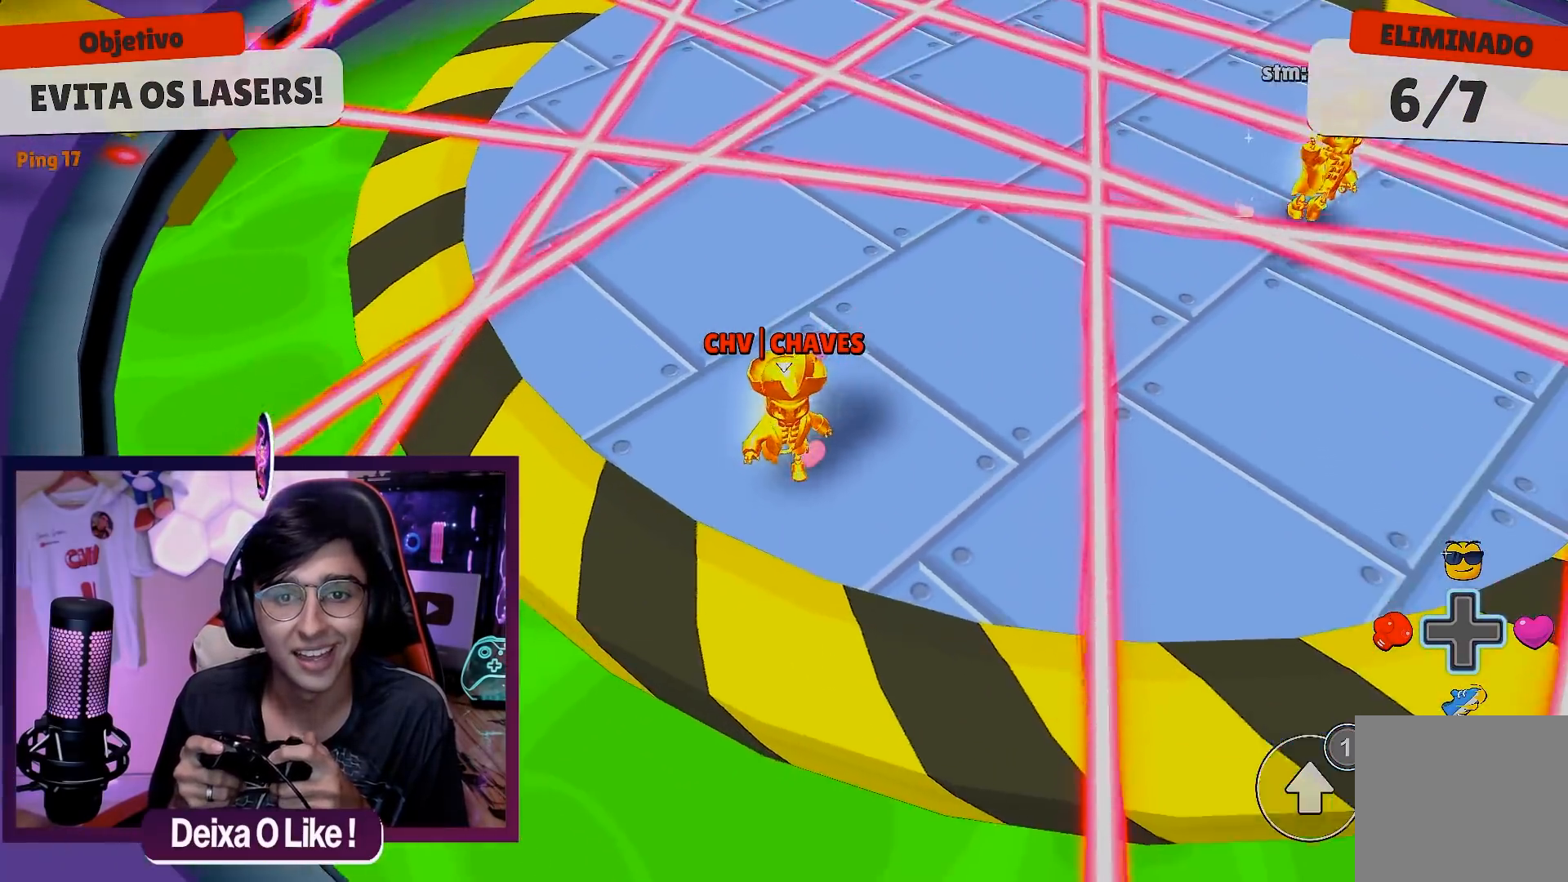
{"buttons": [], "left_stick": "center", "right_stick": "center", "events": [[83, "left_stick", "left"], [267, "A", "down"], [283, "left_stick", "center"], [367, "A", "up"]]}
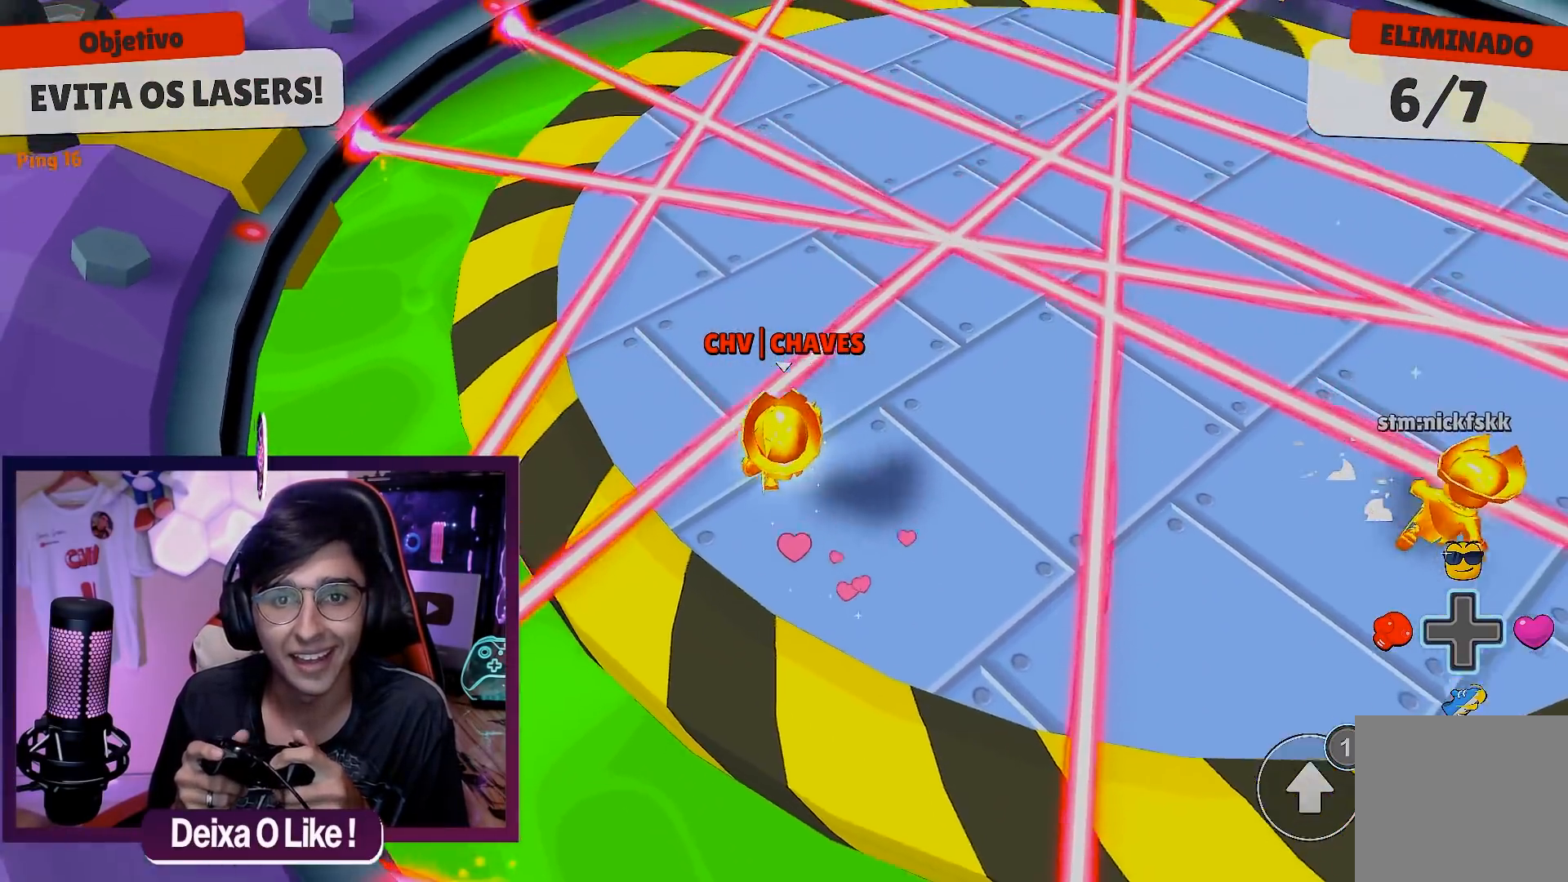
{"buttons": [], "left_stick": "down-right", "right_stick": "center", "events": [[117, "right_stick", "right"], [167, "left_stick", "down"], [317, "right_stick", "center"], [433, "left_stick", "down-right"]]}
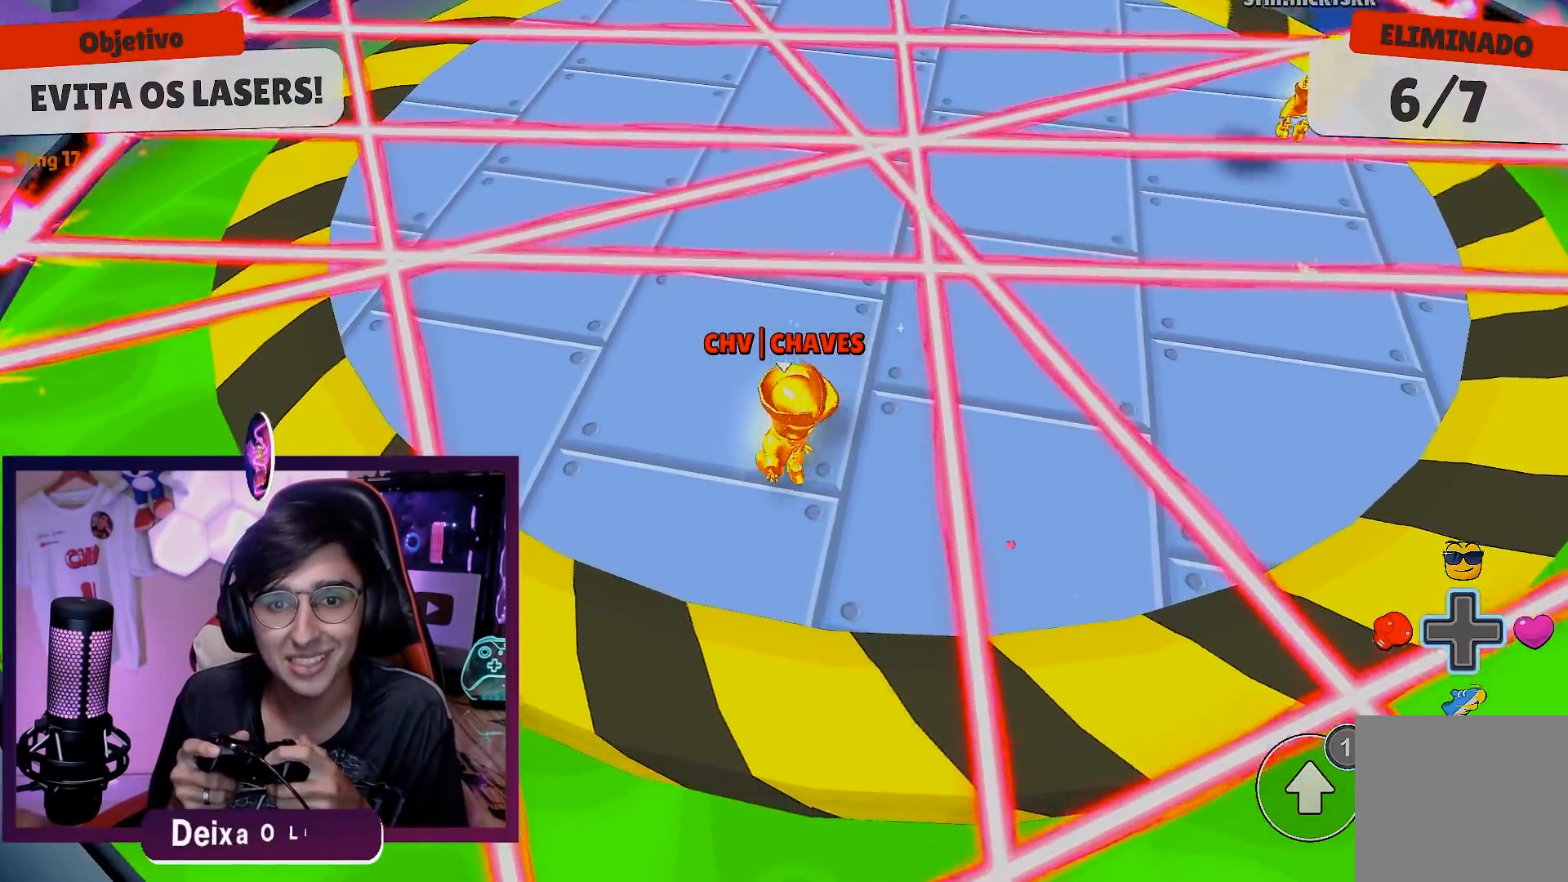
{"buttons": [], "left_stick": "left", "right_stick": "center", "events": [[33, "left_stick", "right"], [133, "left_stick", "center"], [367, "left_stick", "left"]]}
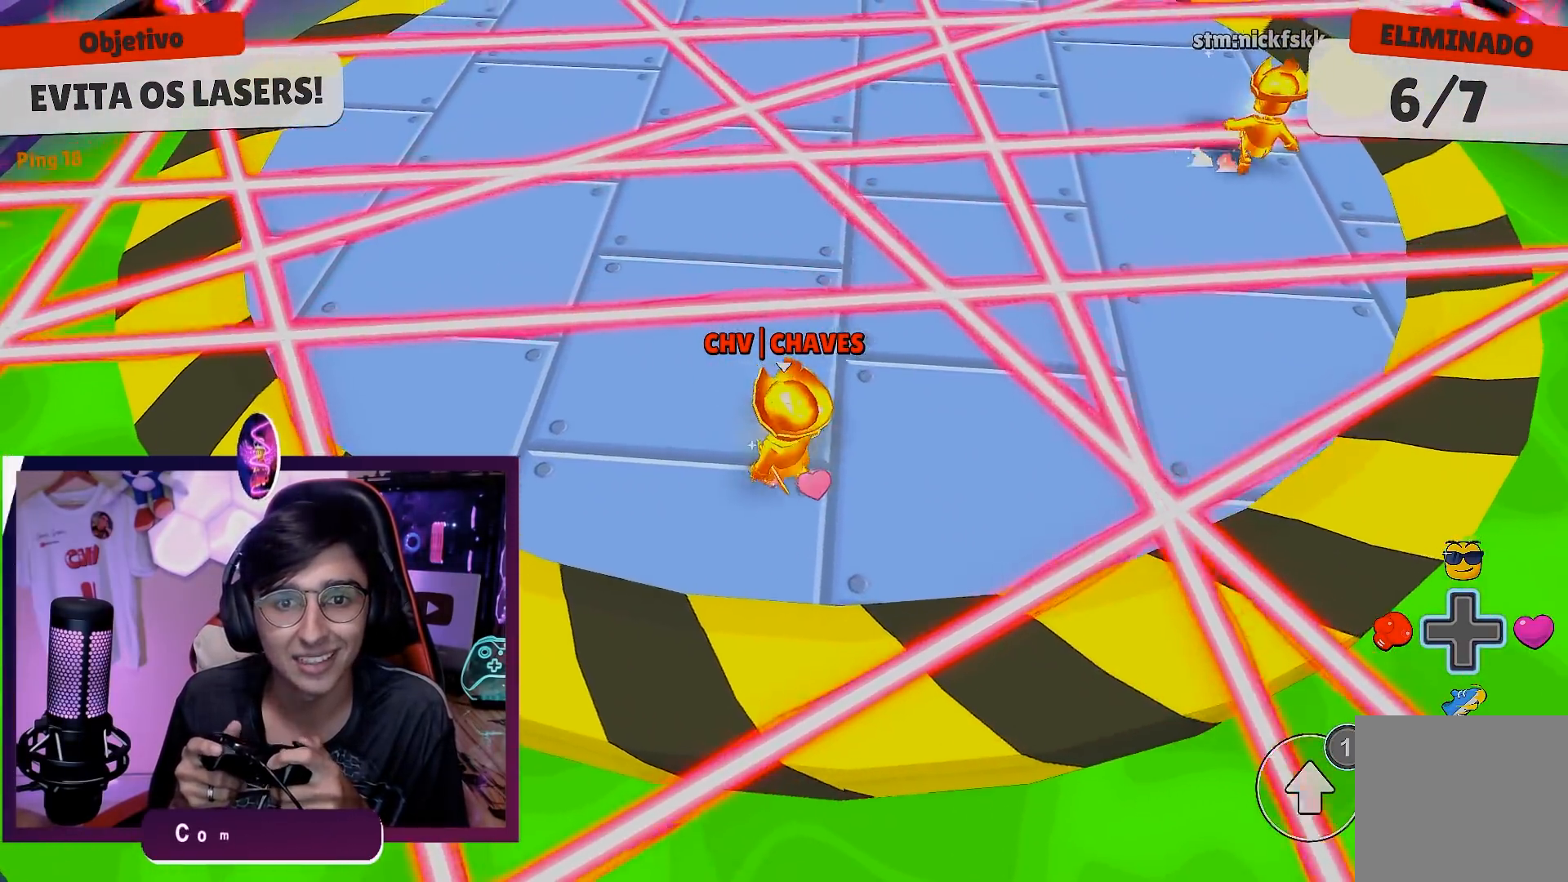
{"buttons": [], "left_stick": "center", "right_stick": "down-left", "events": [[17, "A", "down"], [100, "A", "up"], [200, "left_stick", "center"], [433, "right_stick", "down-left"]]}
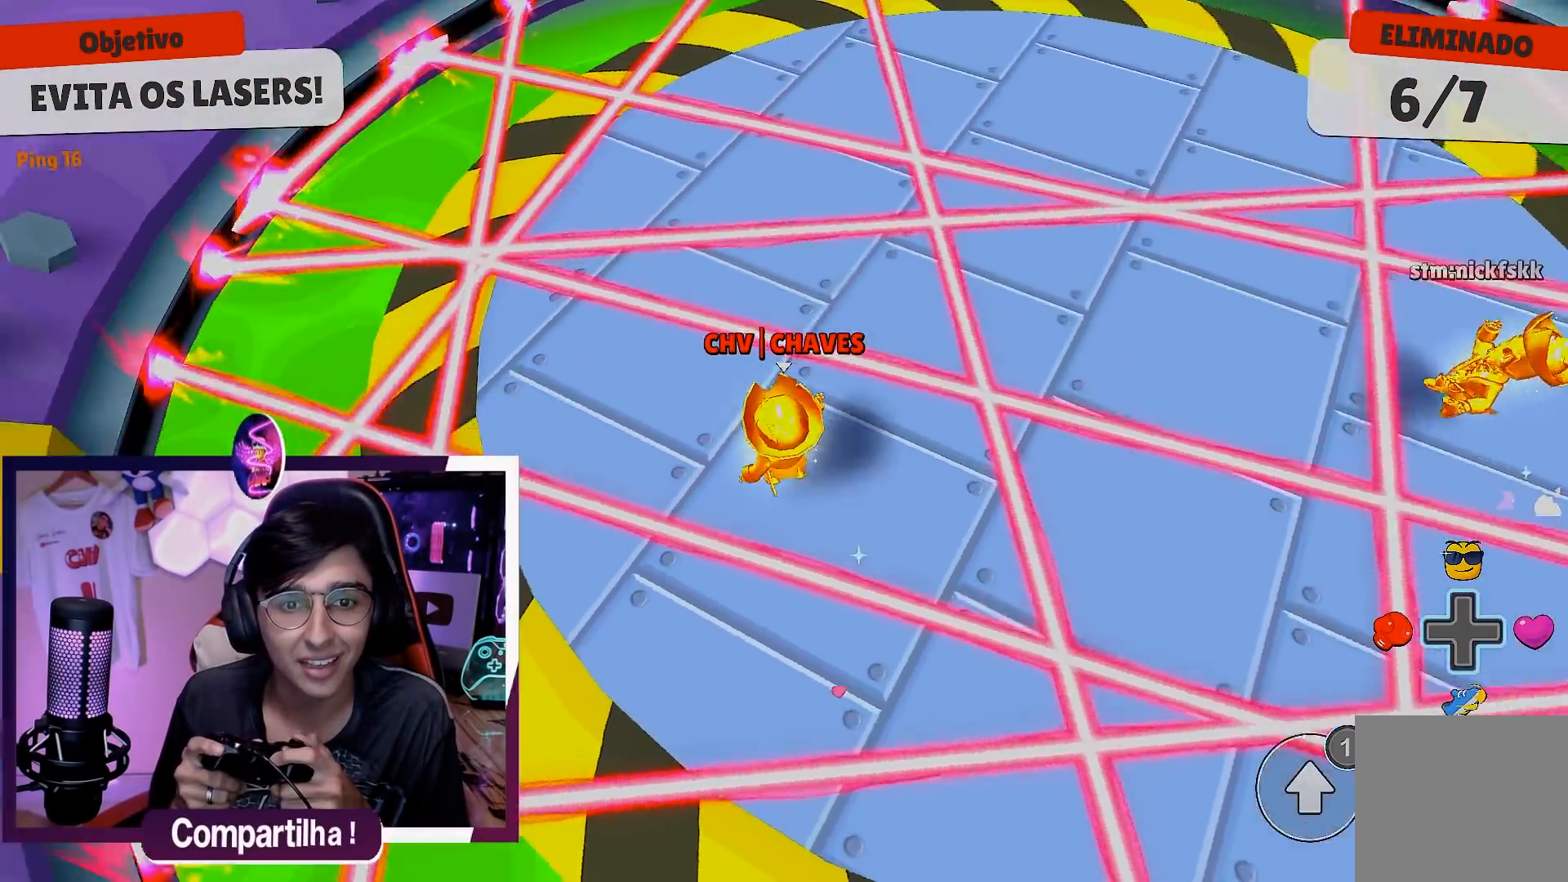
{"buttons": [], "left_stick": "down-left", "right_stick": "center", "events": [[83, "right_stick", "center"], [183, "left_stick", "left"], [367, "A", "down"], [417, "A", "up"], [433, "left_stick", "down-left"]]}
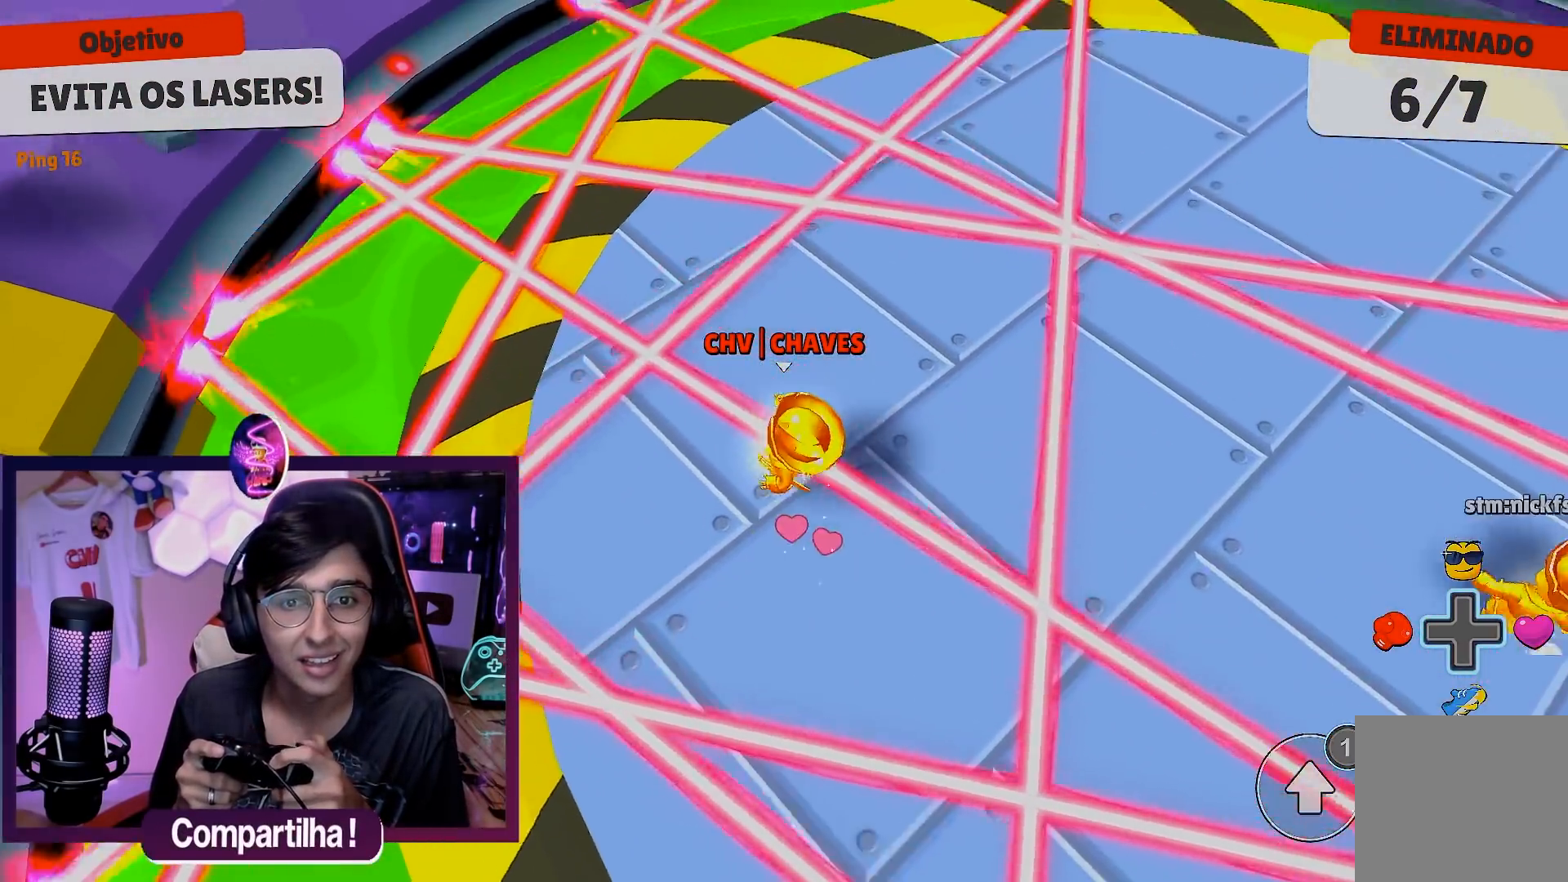
{"buttons": [], "left_stick": "right", "right_stick": "center", "events": [[50, "left_stick", "center"], [250, "left_stick", "right"]]}
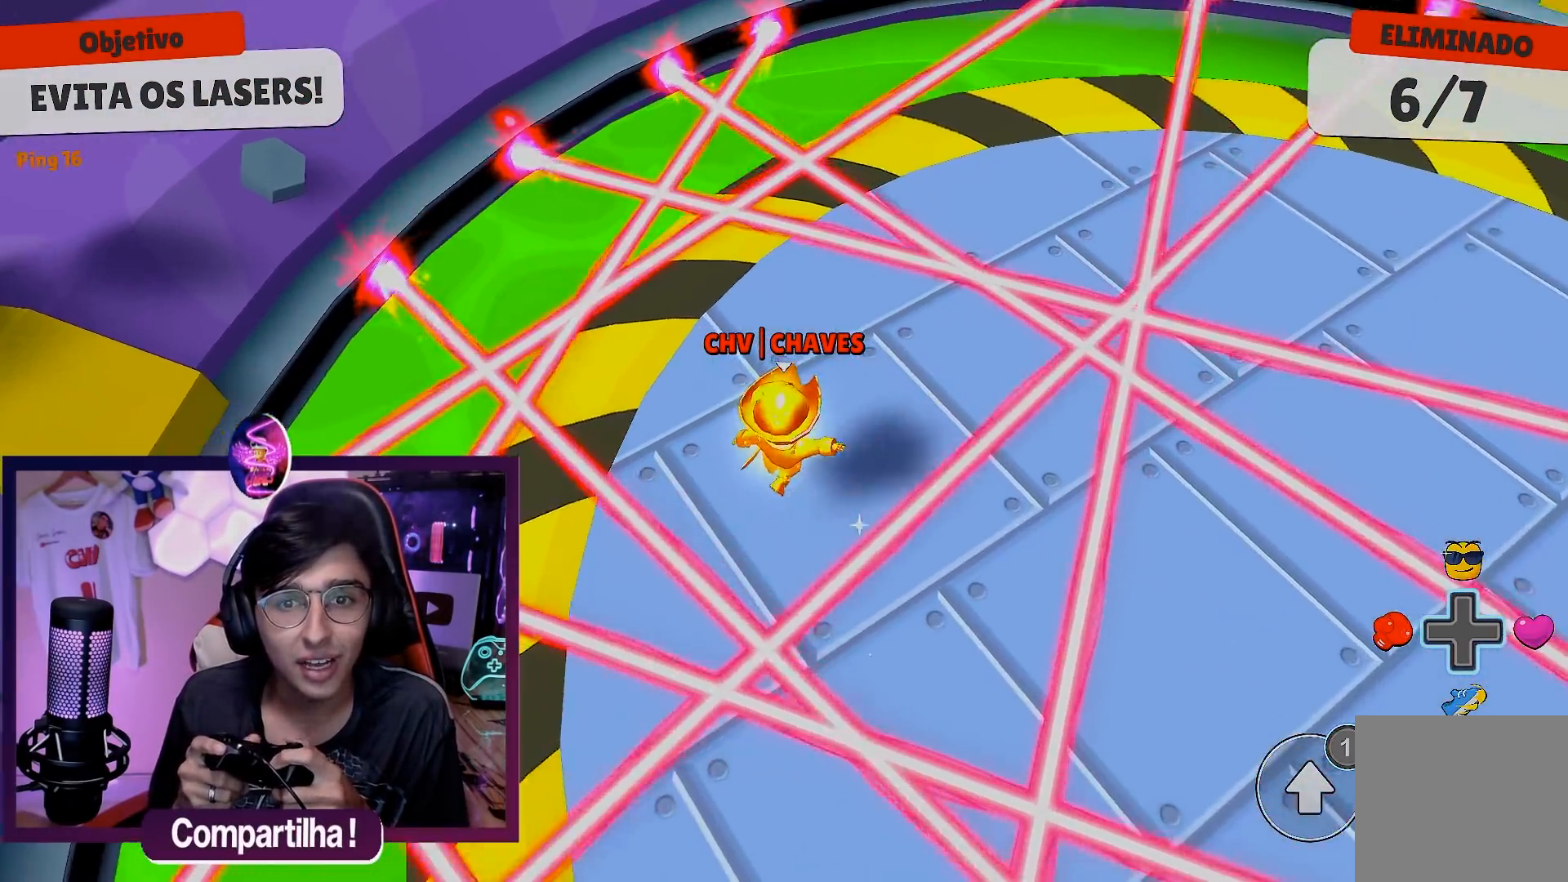
{"buttons": ["A"], "left_stick": "center", "right_stick": "center", "events": [[83, "left_stick", "center"], [417, "A", "down"]]}
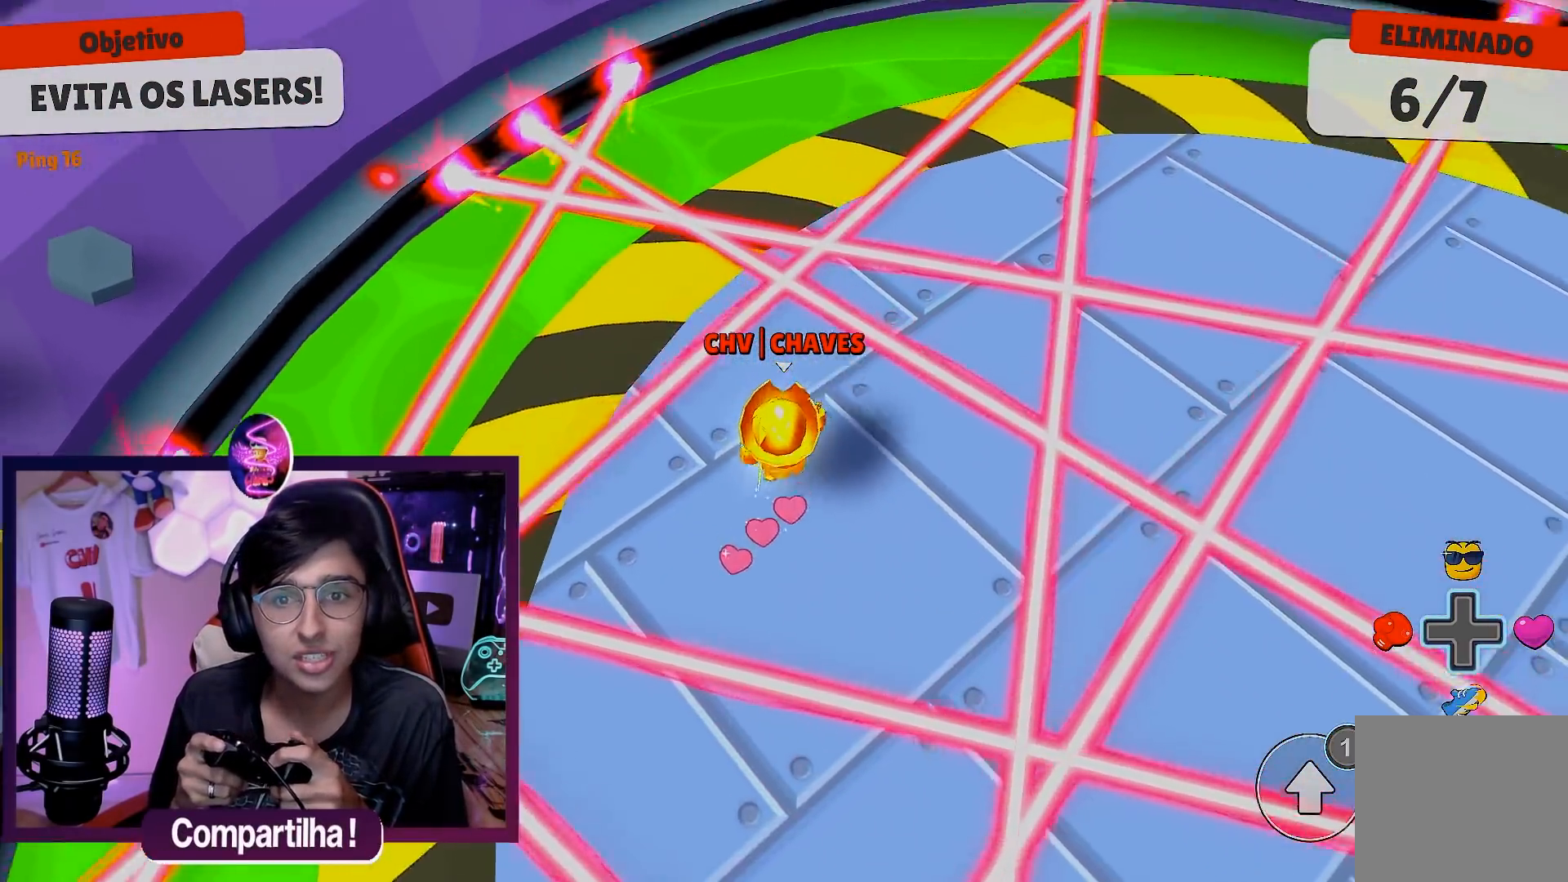
{"buttons": [], "left_stick": "center", "right_stick": "right", "events": [[17, "A", "up"], [283, "right_stick", "right"]]}
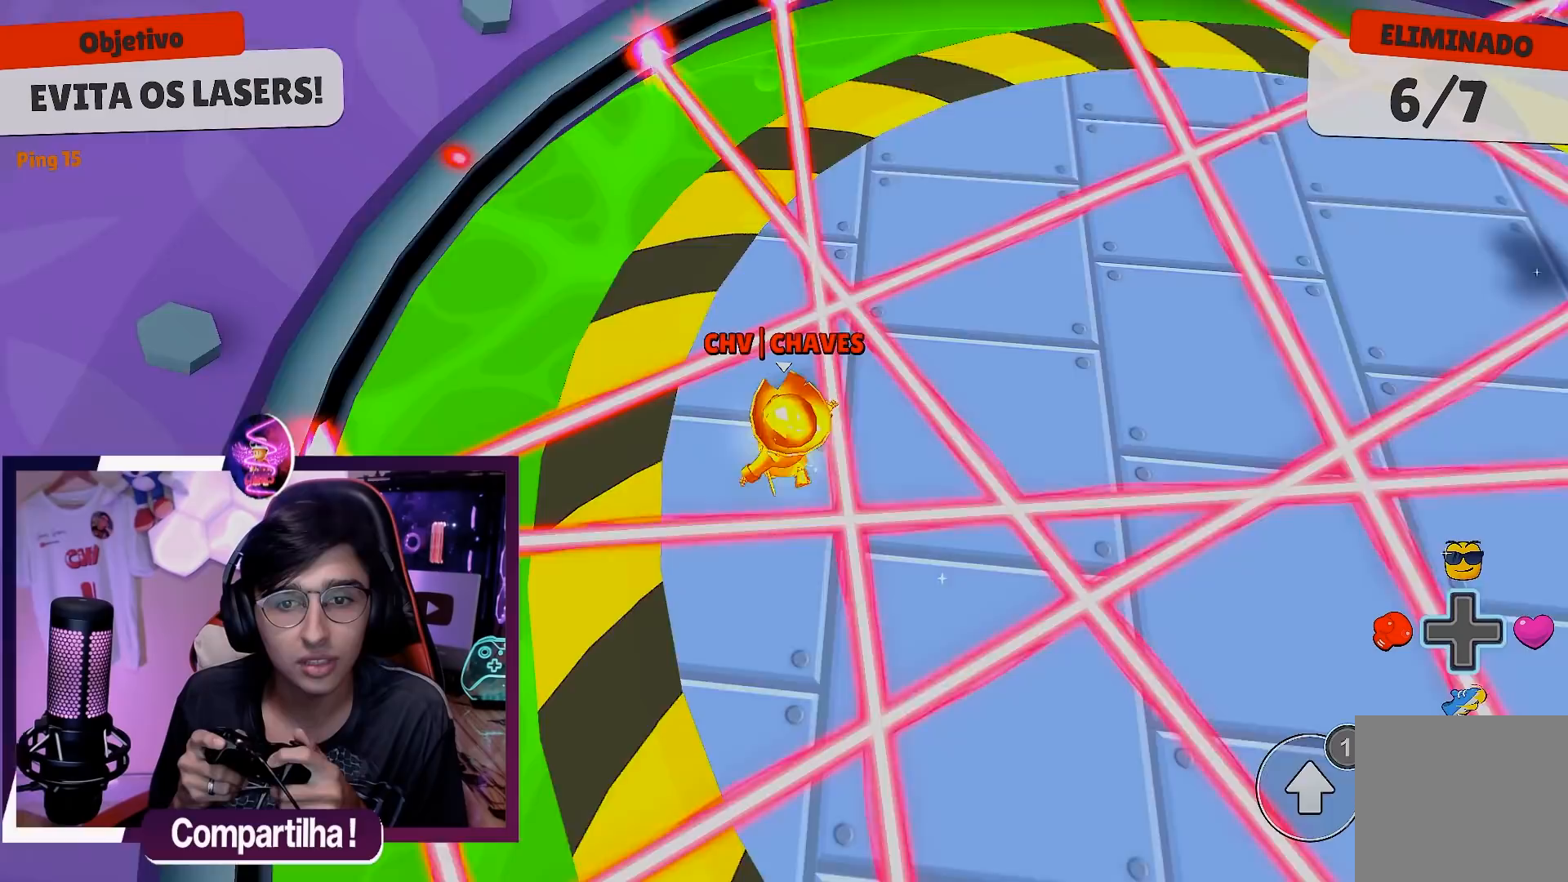
{"buttons": ["A"], "left_stick": "center", "right_stick": "center", "events": [[17, "right_stick", "center"], [167, "right_stick", "right"], [350, "right_stick", "center"], [500, "A", "down"]]}
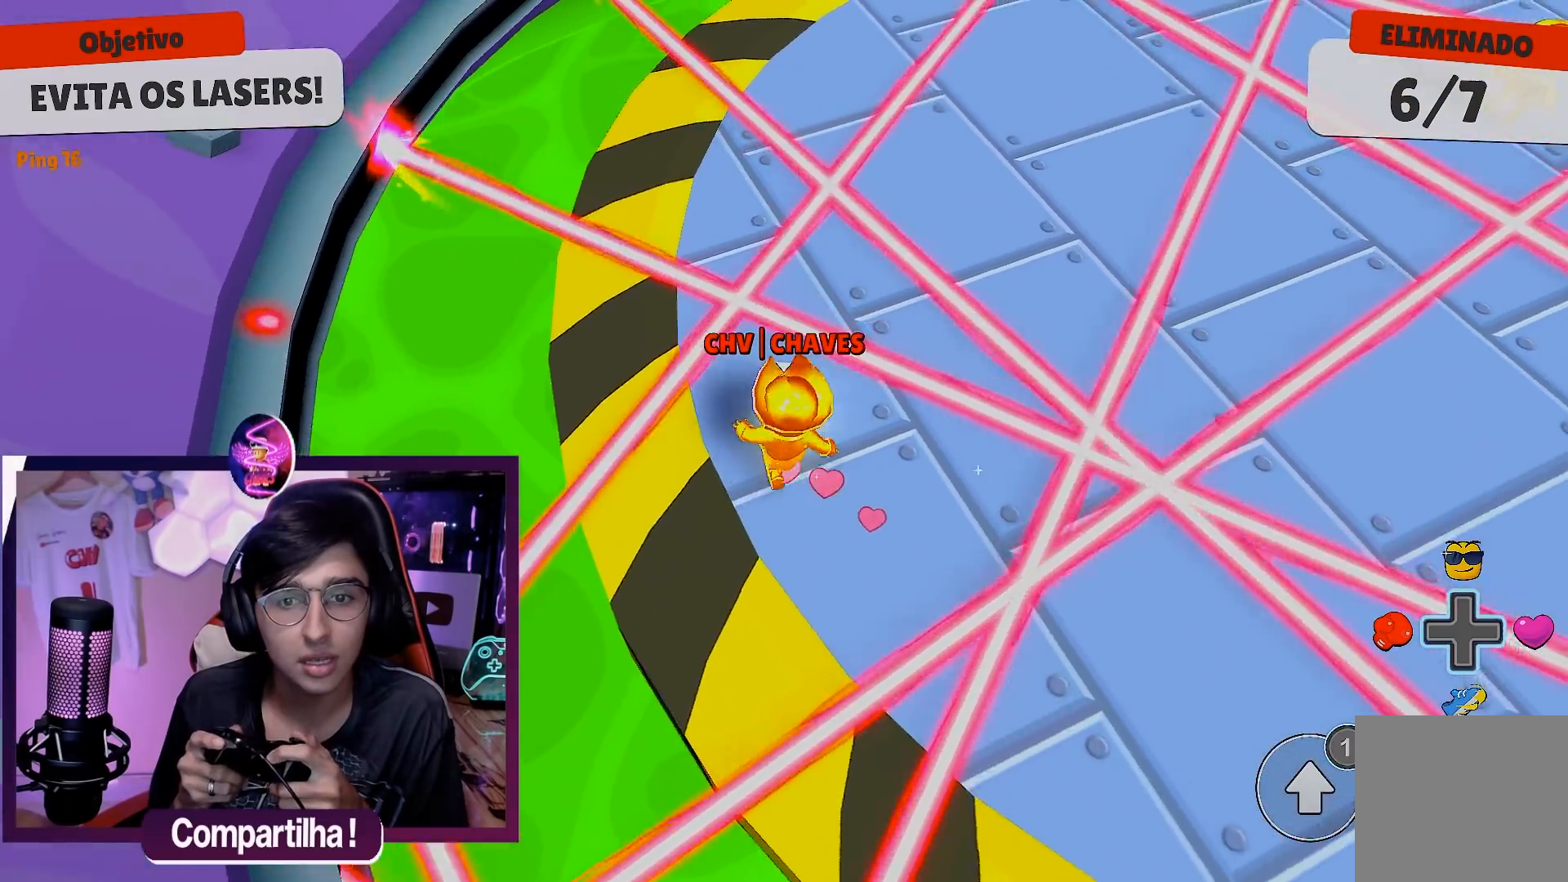
{"buttons": [], "left_stick": "center", "right_stick": "center", "events": [[83, "A", "up"], [183, "left_stick", "right"], [233, "left_stick", "center"], [317, "right_stick", "right"], [433, "right_stick", "center"]]}
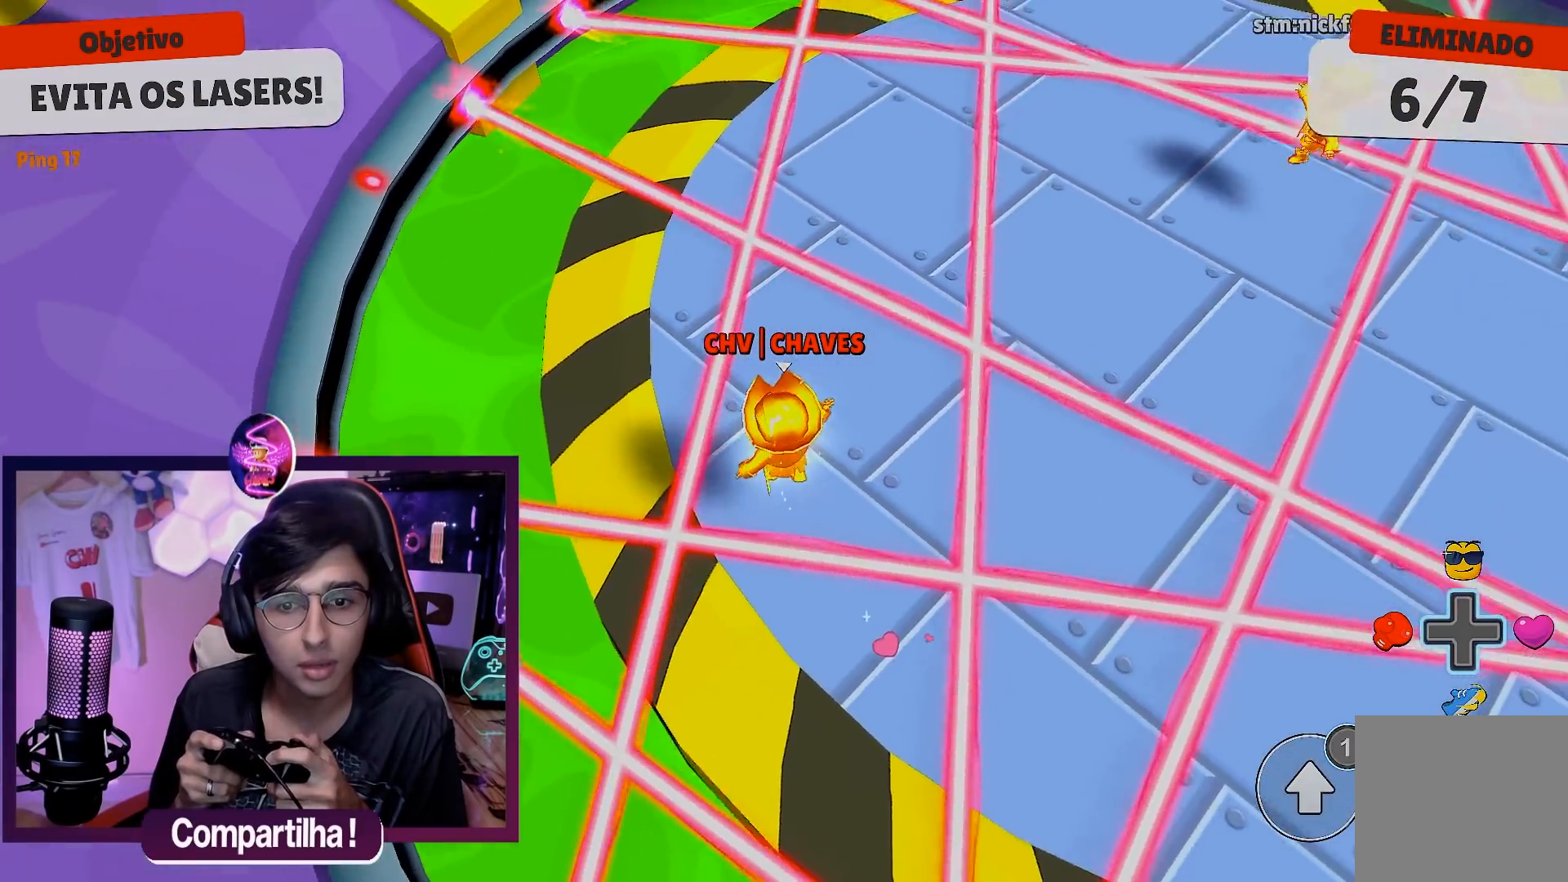
{"buttons": [], "left_stick": "right", "right_stick": "center", "events": [[250, "left_stick", "right"], [350, "A", "down"], [450, "A", "up"]]}
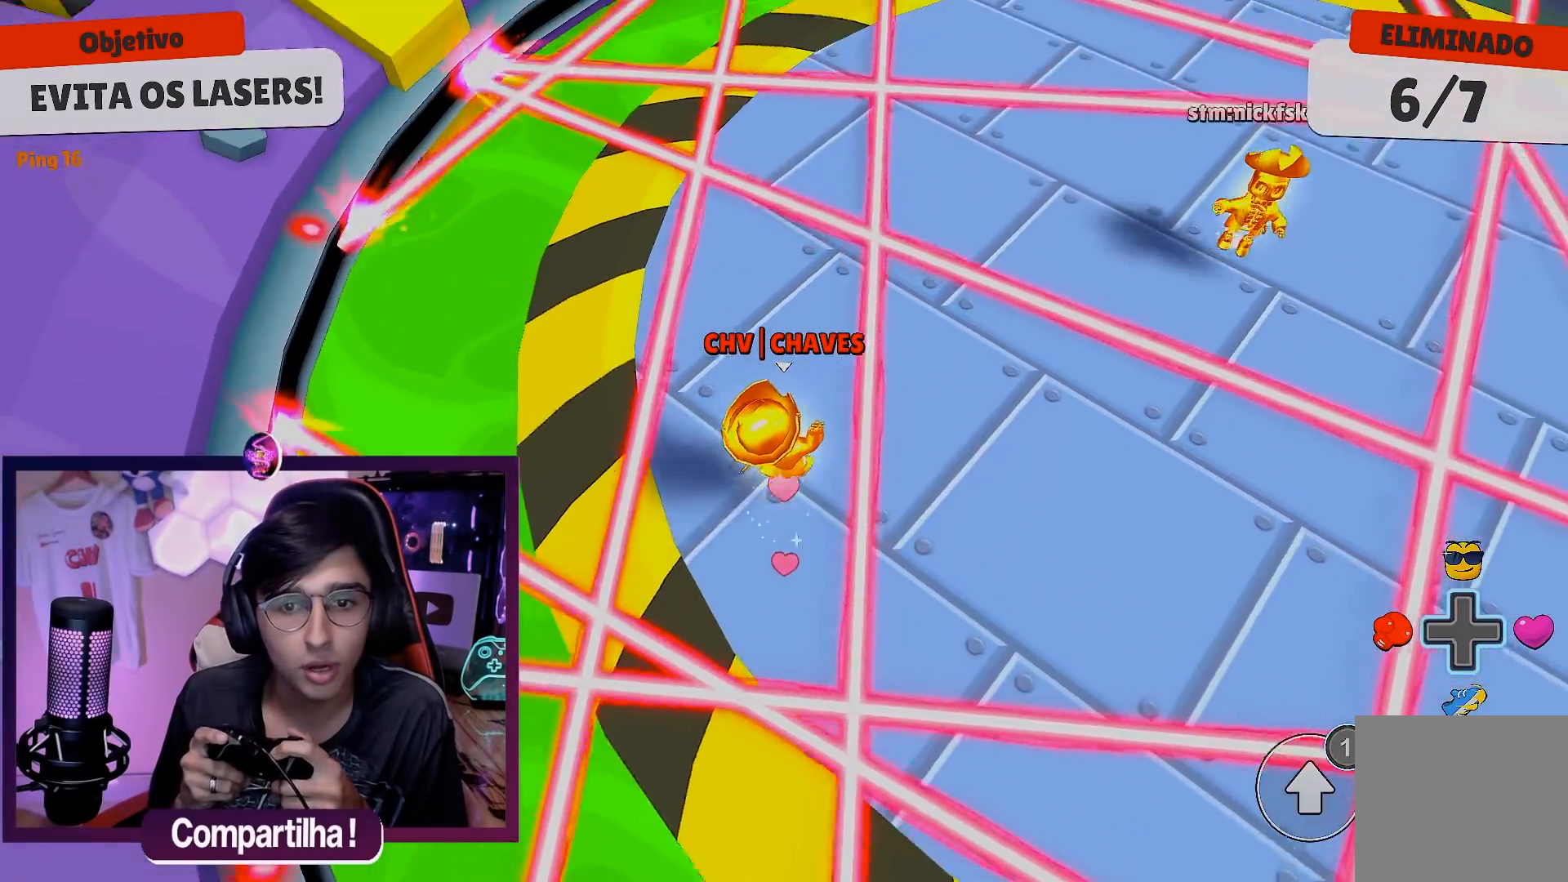
{"buttons": [], "left_stick": "down", "right_stick": "center", "events": [[83, "left_stick", "down-right"], [150, "right_stick", "left"], [383, "right_stick", "center"], [500, "left_stick", "down"]]}
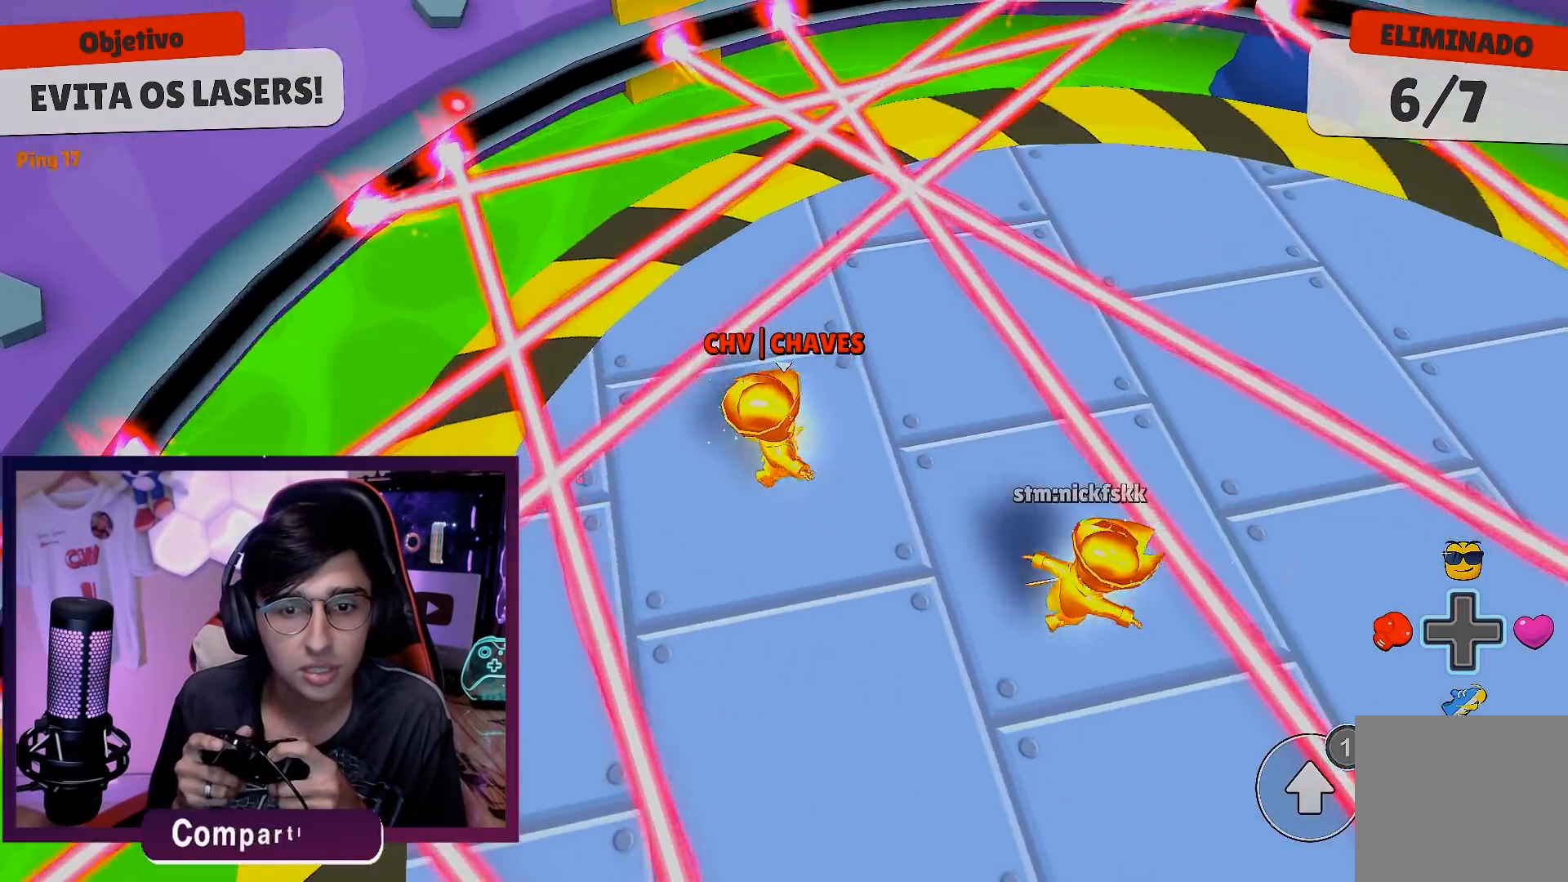
{"buttons": [], "left_stick": "down", "right_stick": "center", "events": [[200, "A", "down"], [300, "A", "up"]]}
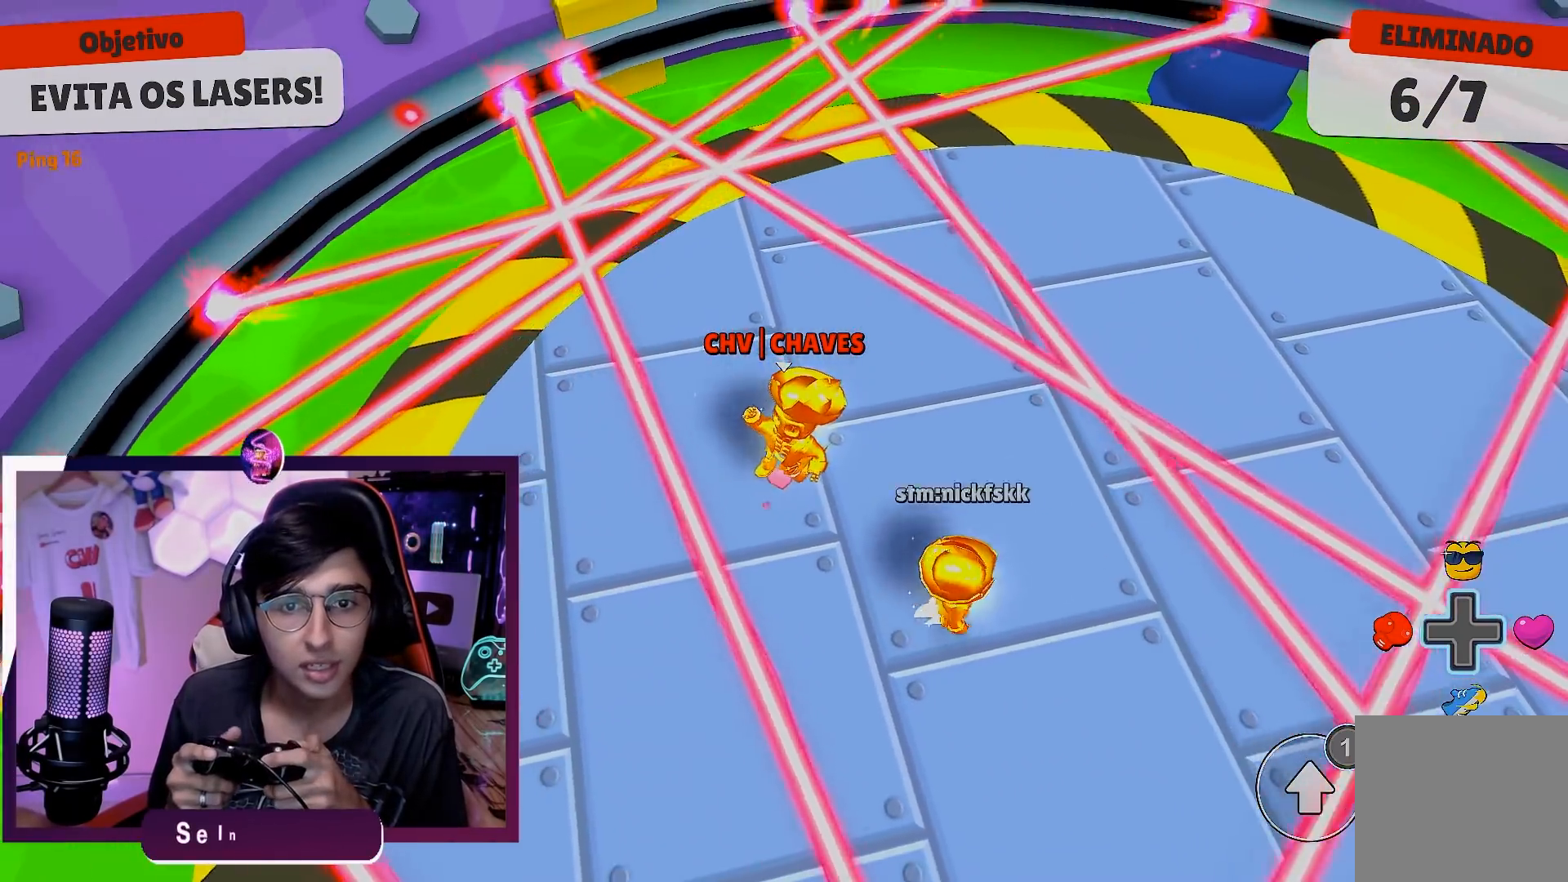
{"buttons": [], "left_stick": "right", "right_stick": "center", "events": [[317, "right_stick", "right"], [467, "right_stick", "center"], [500, "left_stick", "right"]]}
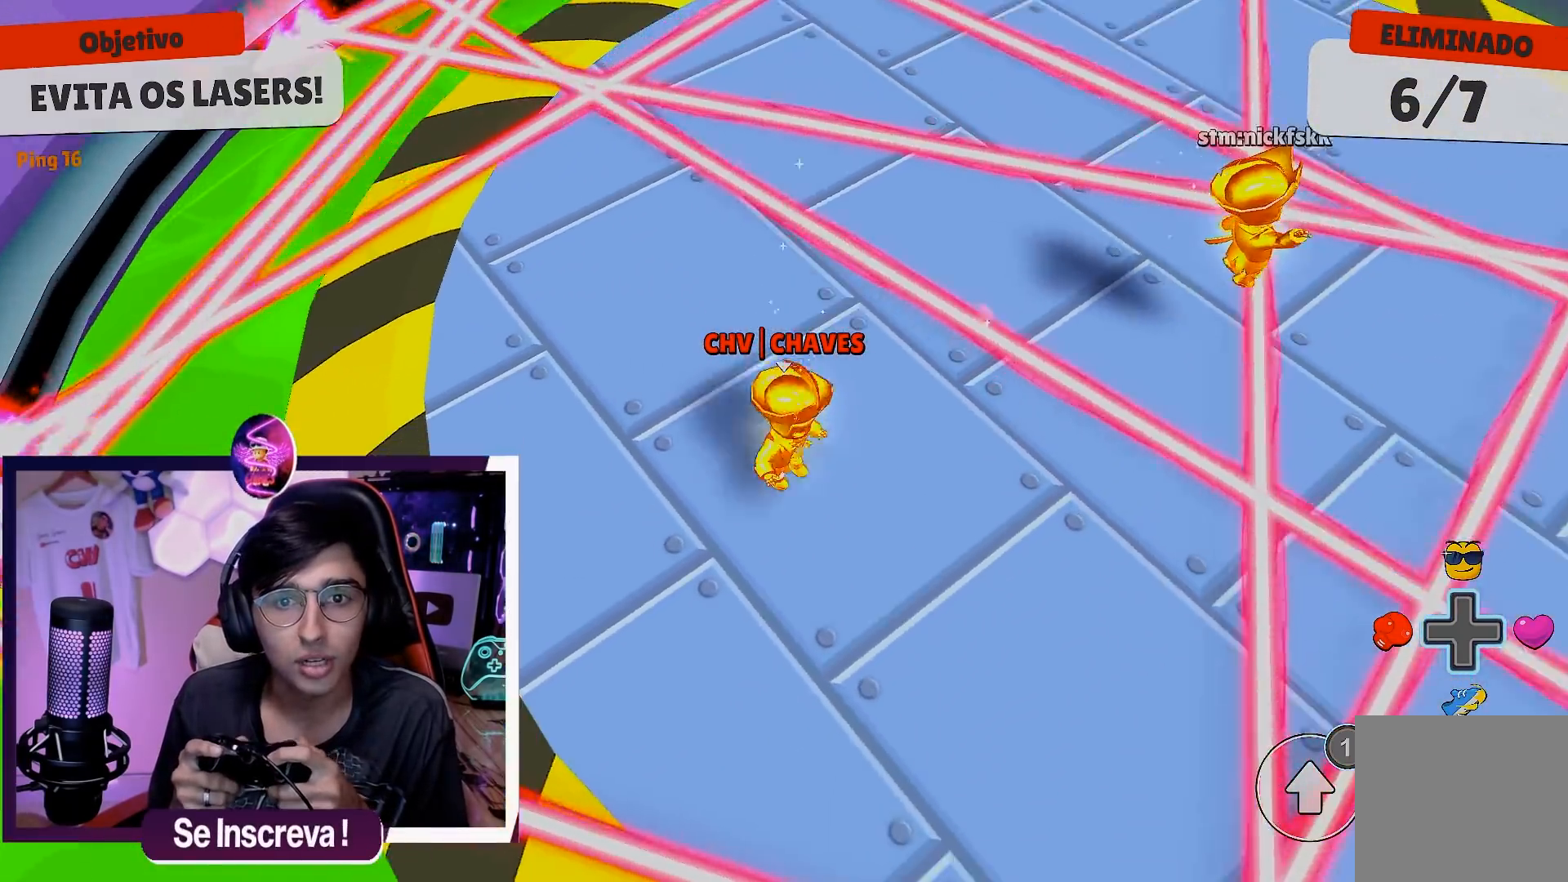
{"buttons": [], "left_stick": "center", "right_stick": "center", "events": [[83, "left_stick", "center"], [150, "left_stick", "left"], [433, "left_stick", "center"]]}
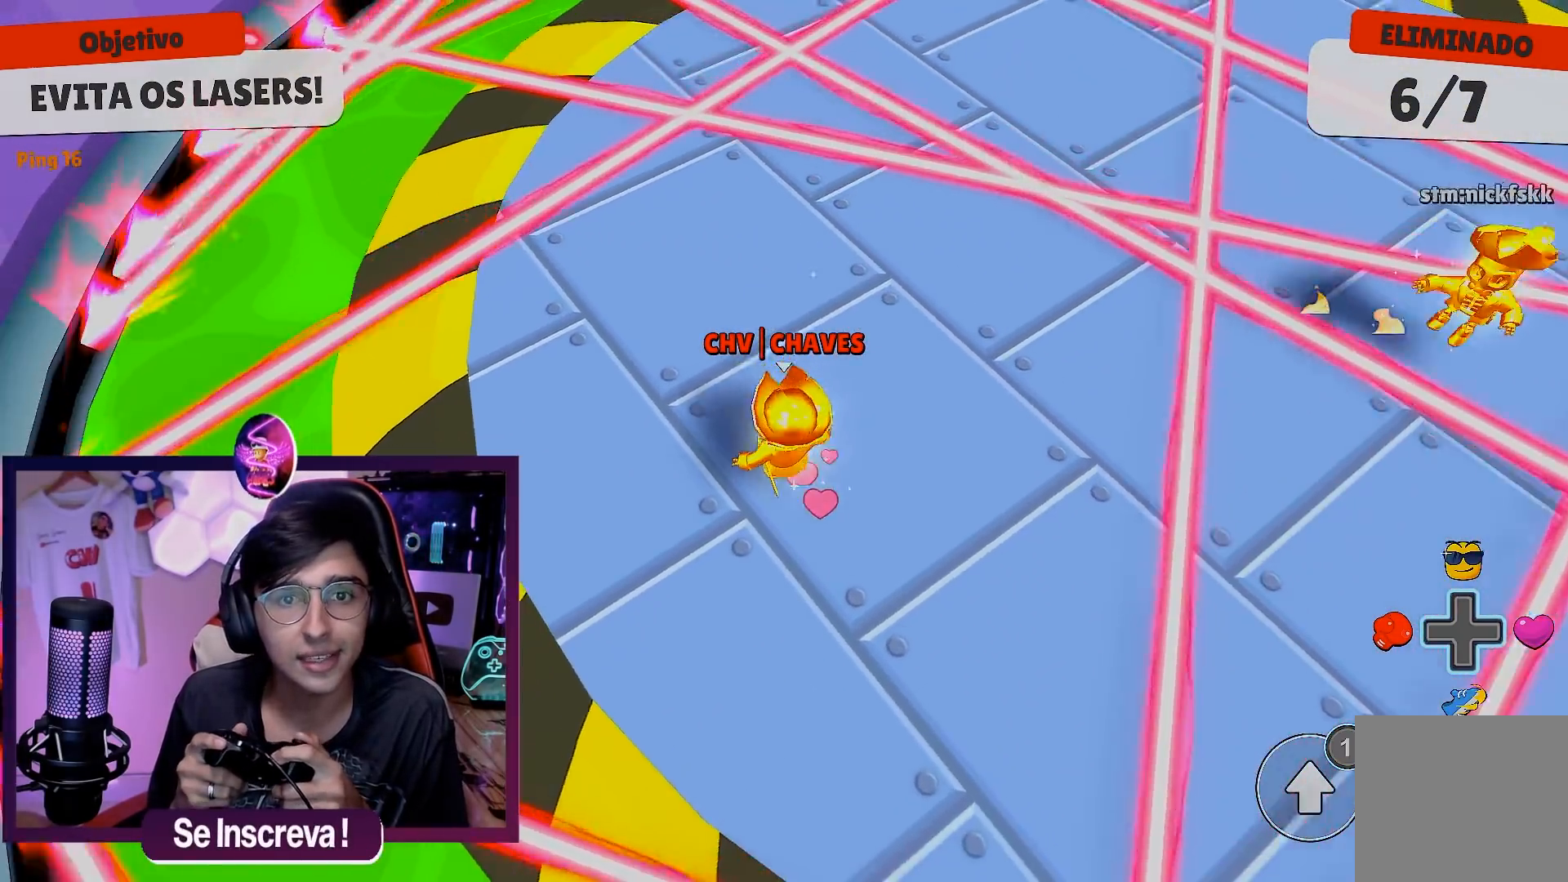
{"buttons": ["A"], "left_stick": "center", "right_stick": "center", "events": [[417, "A", "down"]]}
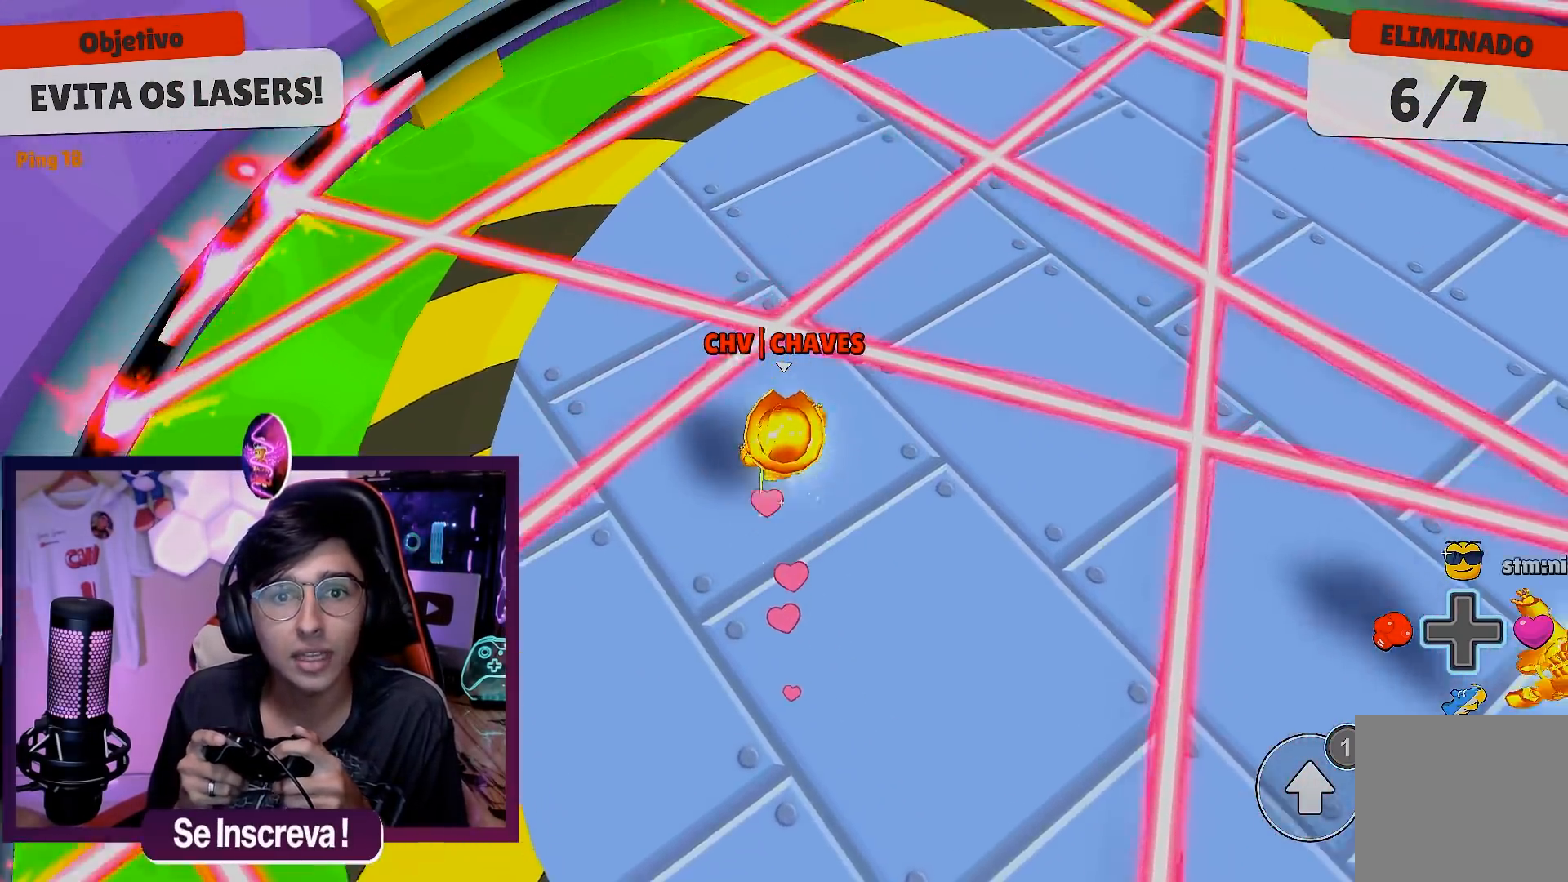
{"buttons": [], "left_stick": "center", "right_stick": "center", "events": [[33, "A", "up"], [67, "left_stick", "right"], [217, "left_stick", "center"]]}
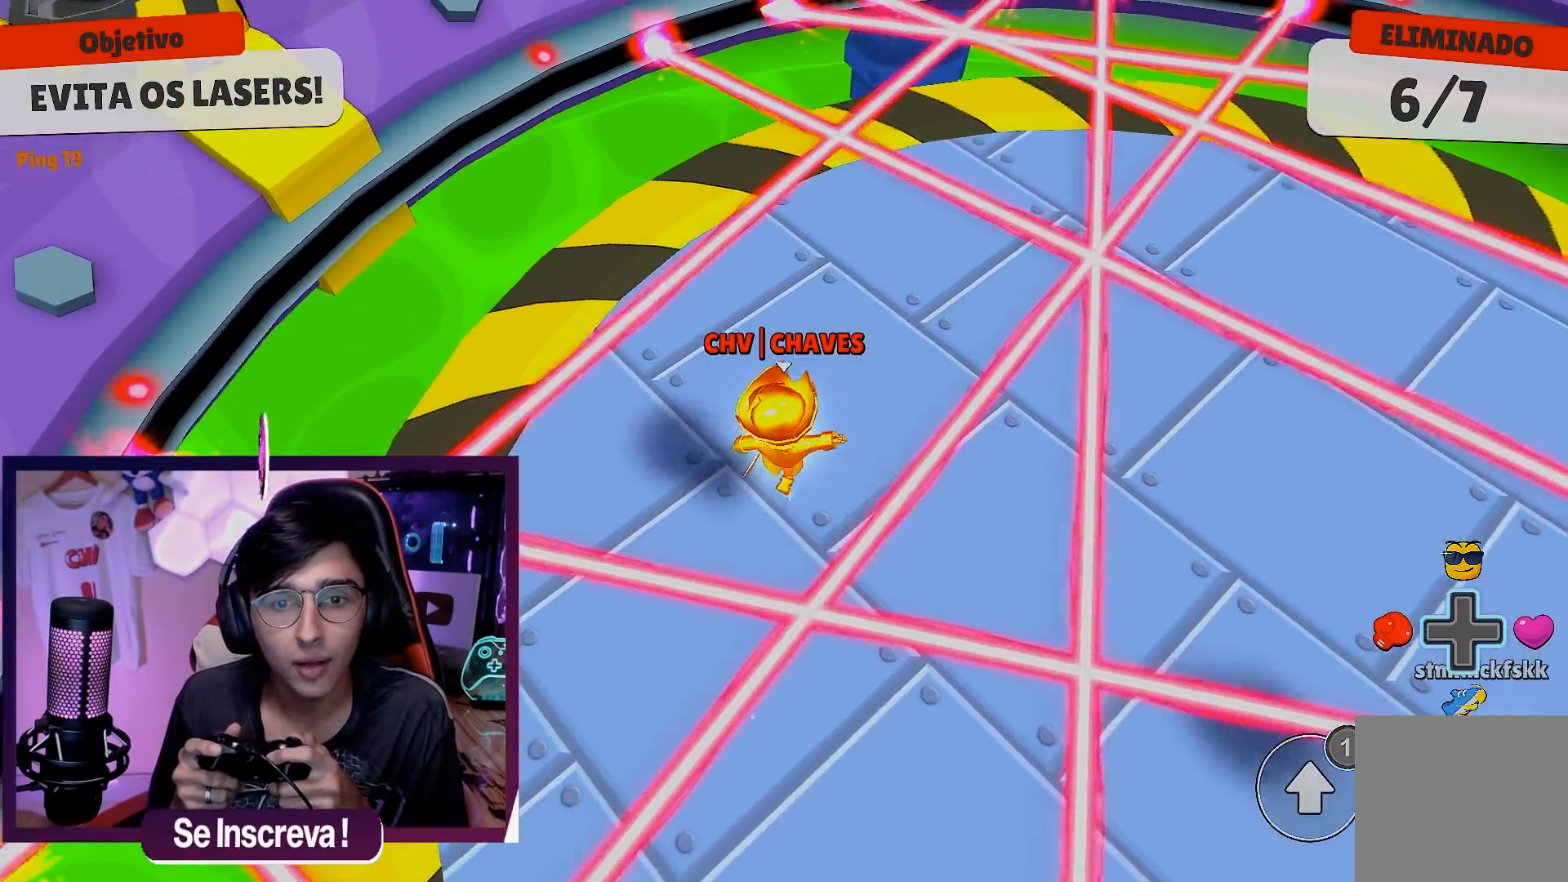
{"buttons": [], "left_stick": "center", "right_stick": "center", "events": [[67, "left_stick", "left"], [233, "left_stick", "center"], [267, "A", "down"], [333, "A", "up"]]}
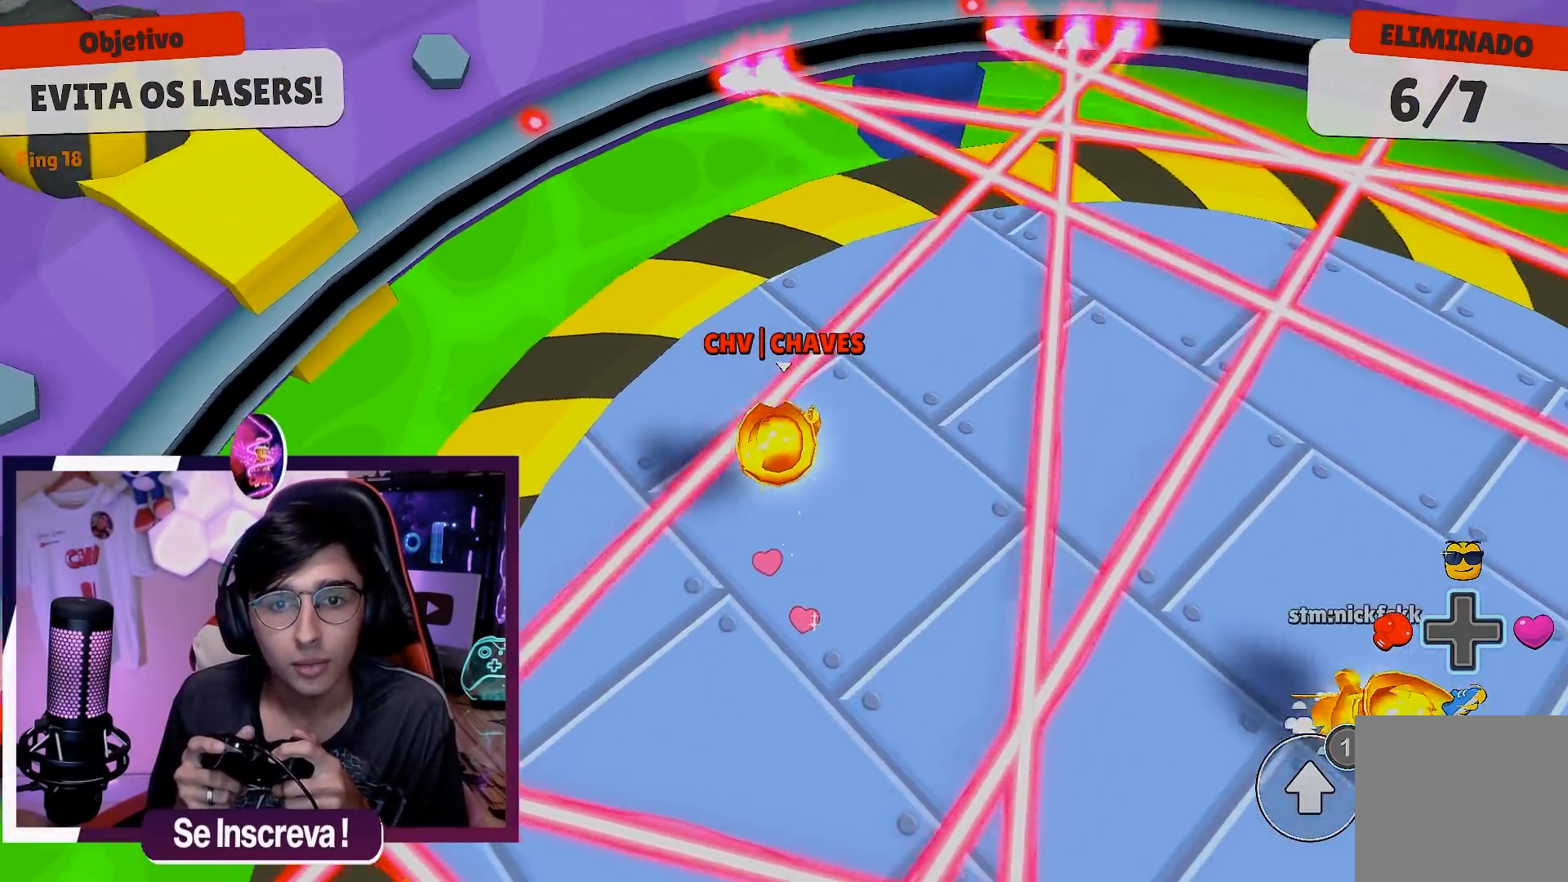
{"buttons": [], "left_stick": "center", "right_stick": "right", "events": [[17, "left_stick", "left"], [67, "right_stick", "right"], [100, "left_stick", "down-left"], [333, "right_stick", "center"], [383, "left_stick", "center"], [433, "right_stick", "right"]]}
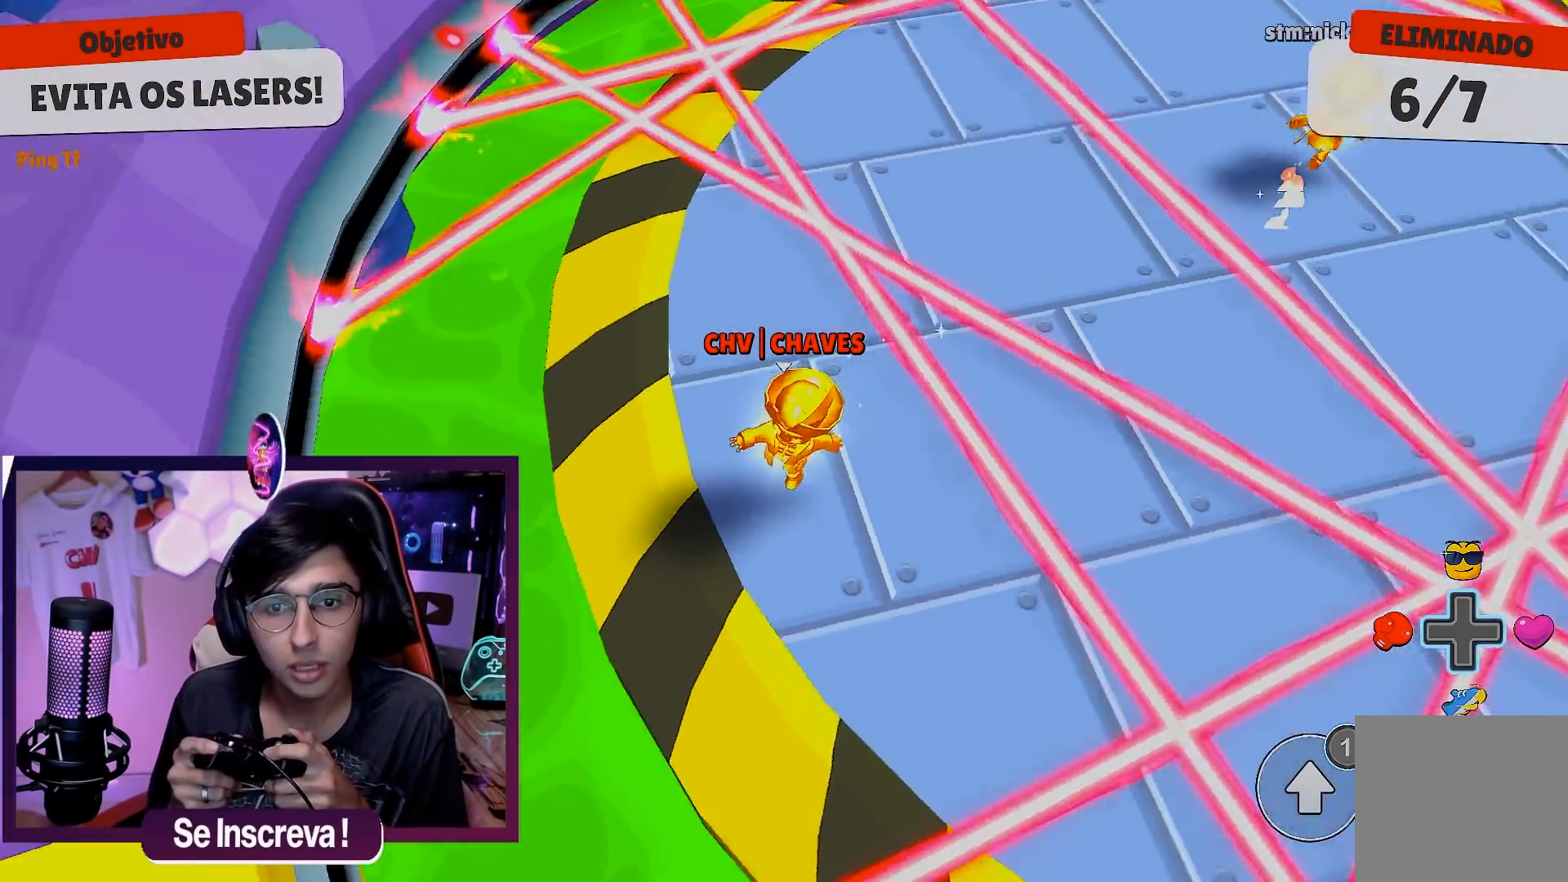
{"buttons": [], "left_stick": "center", "right_stick": "right", "events": [[283, "right_stick", "center"], [467, "right_stick", "right"]]}
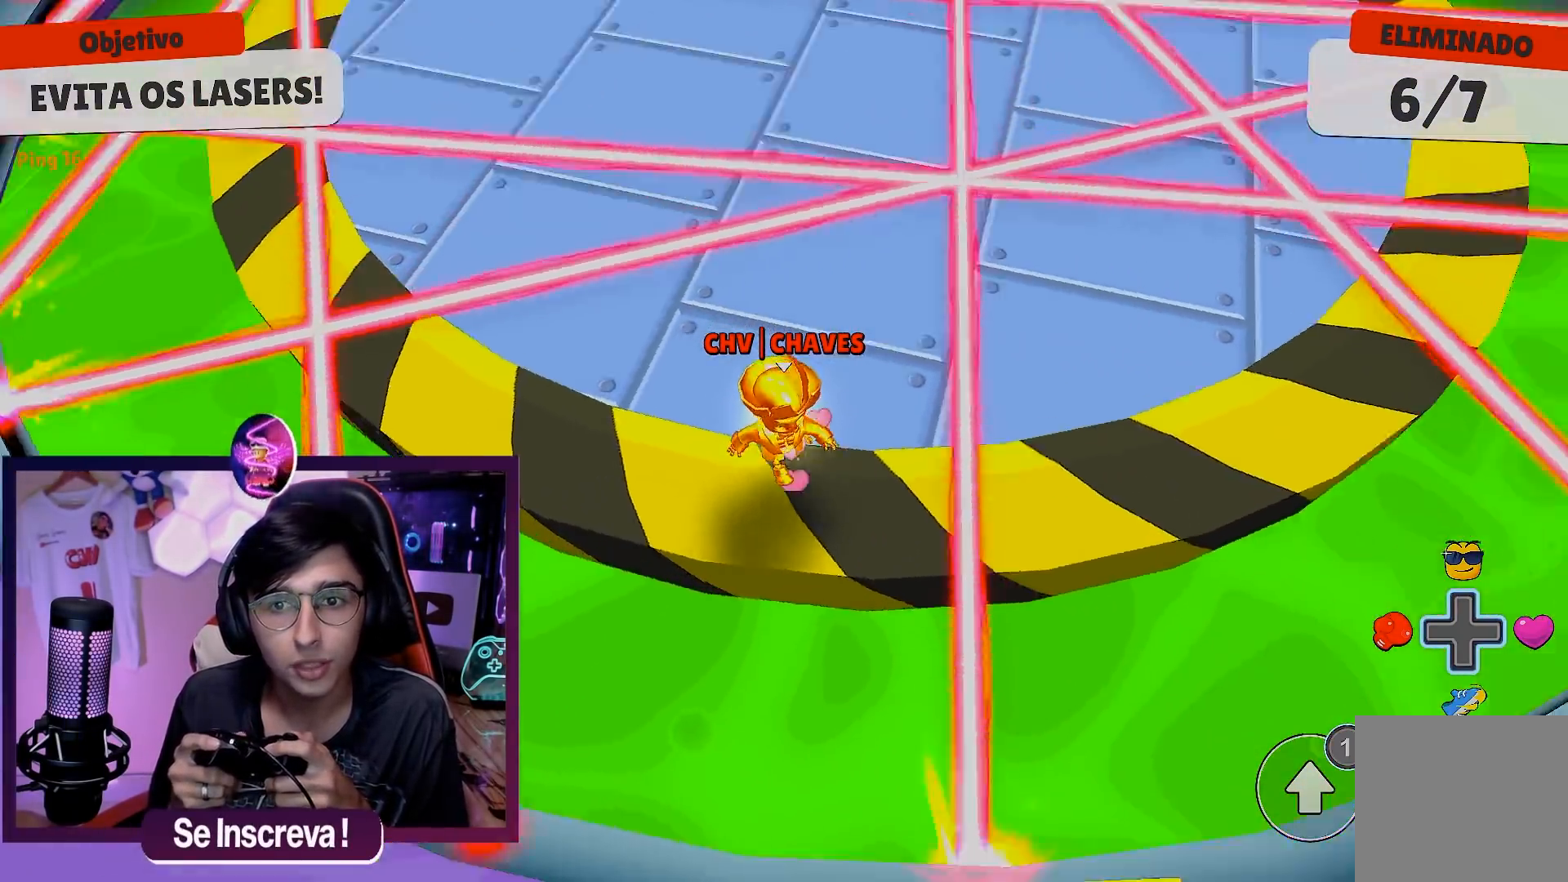
{"buttons": [], "left_stick": "center", "right_stick": "center", "events": [[33, "right_stick", "center"], [100, "left_stick", "down-right"], [117, "A", "down"], [217, "A", "up"], [233, "left_stick", "center"]]}
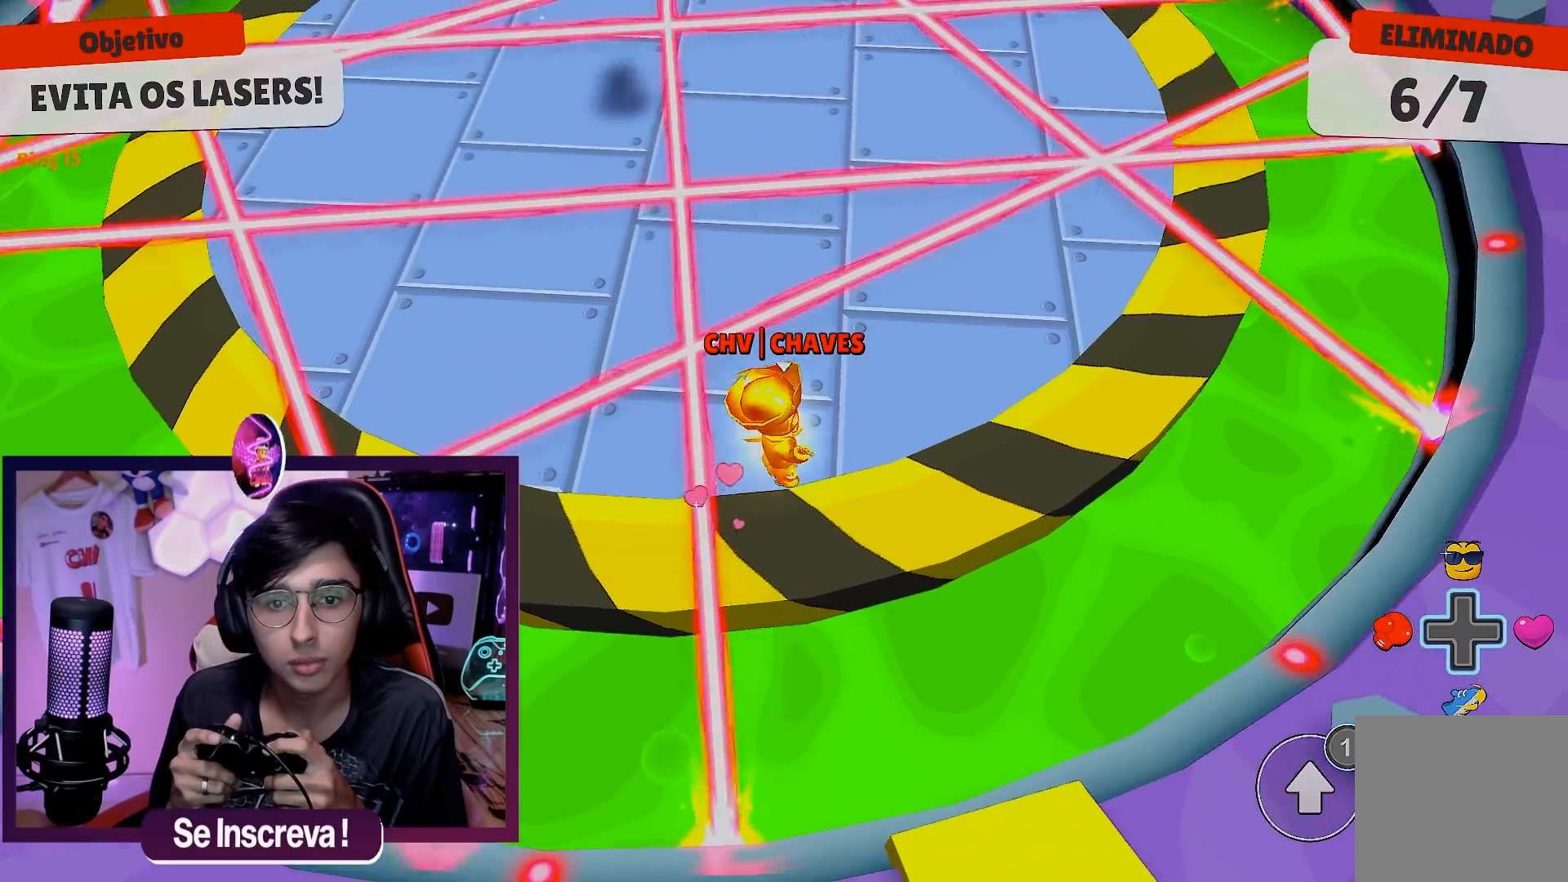
{"buttons": ["A"], "left_stick": "center", "right_stick": "center", "events": [[467, "A", "down"]]}
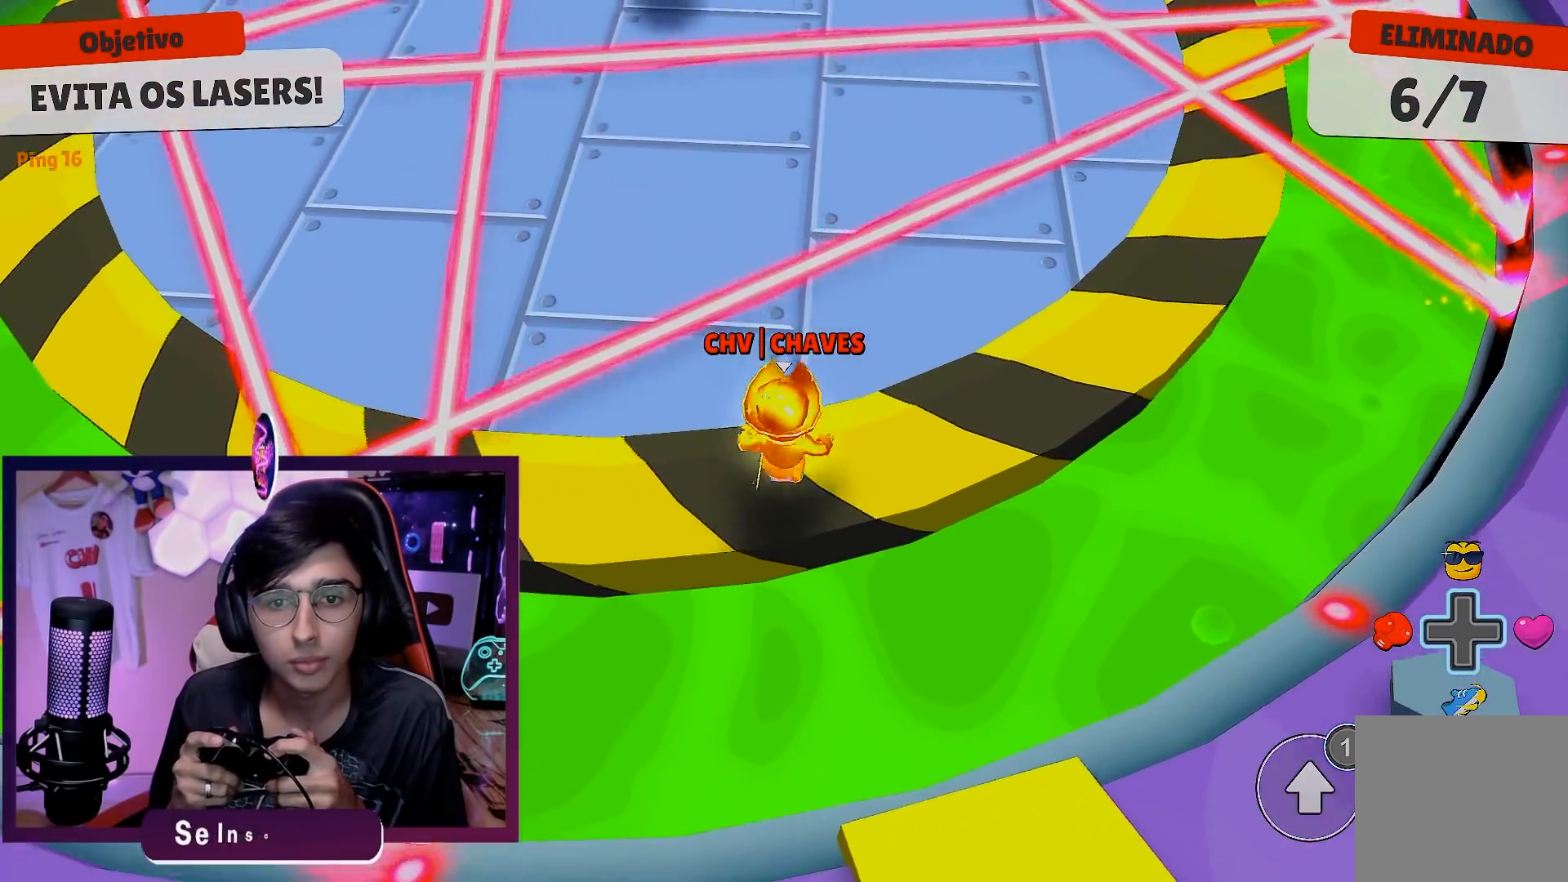
{"buttons": [], "left_stick": "center", "right_stick": "center", "events": [[67, "A", "up"], [283, "right_stick", "up"], [500, "right_stick", "center"]]}
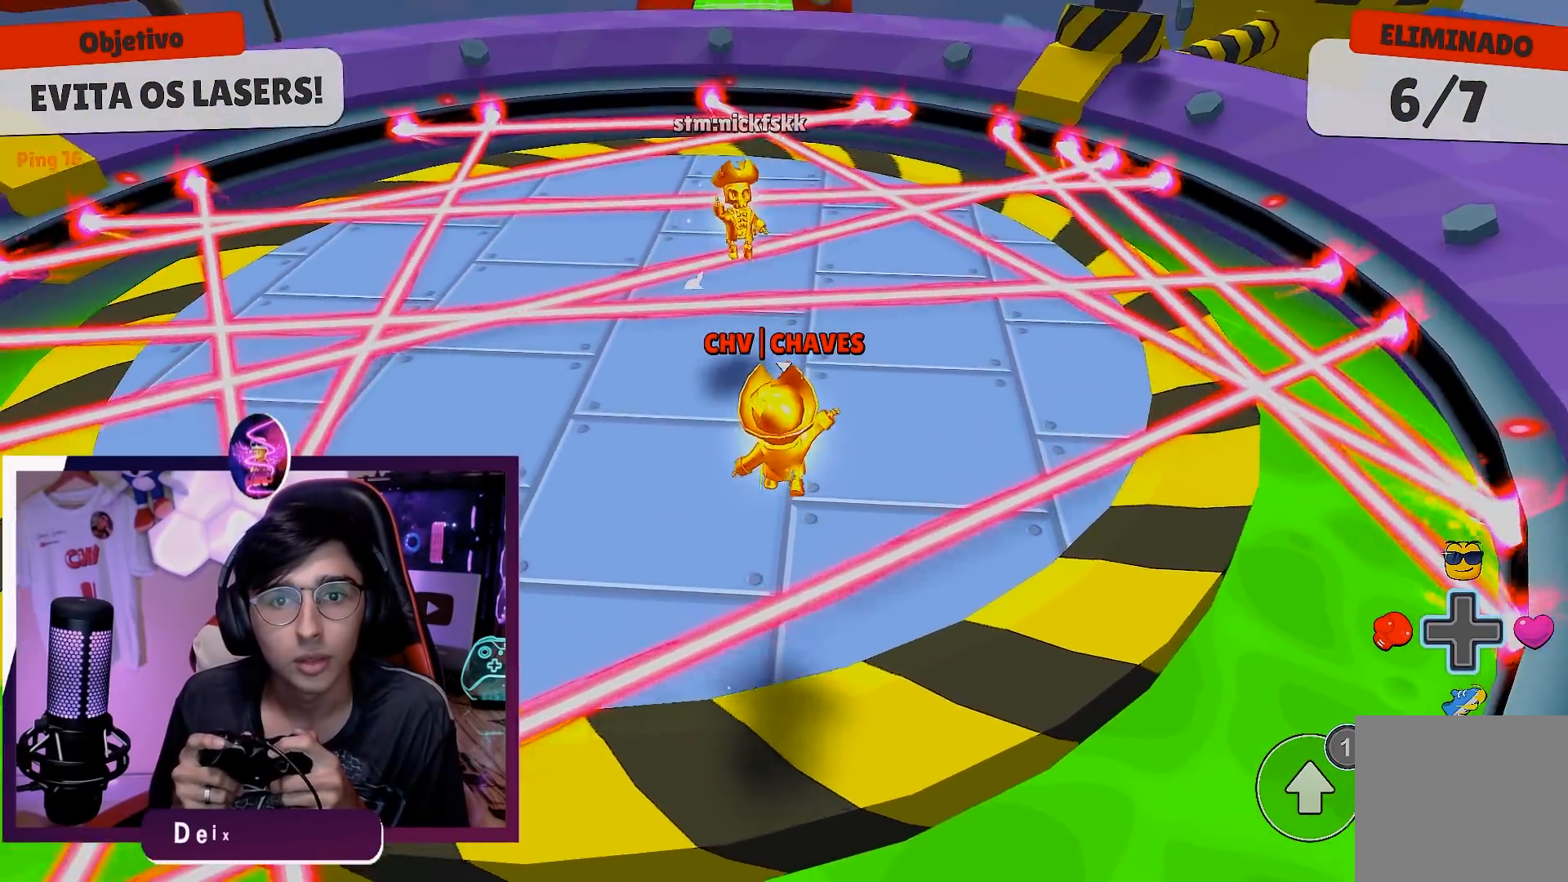
{"buttons": [], "left_stick": "down", "right_stick": "center", "events": [[333, "left_stick", "down"]]}
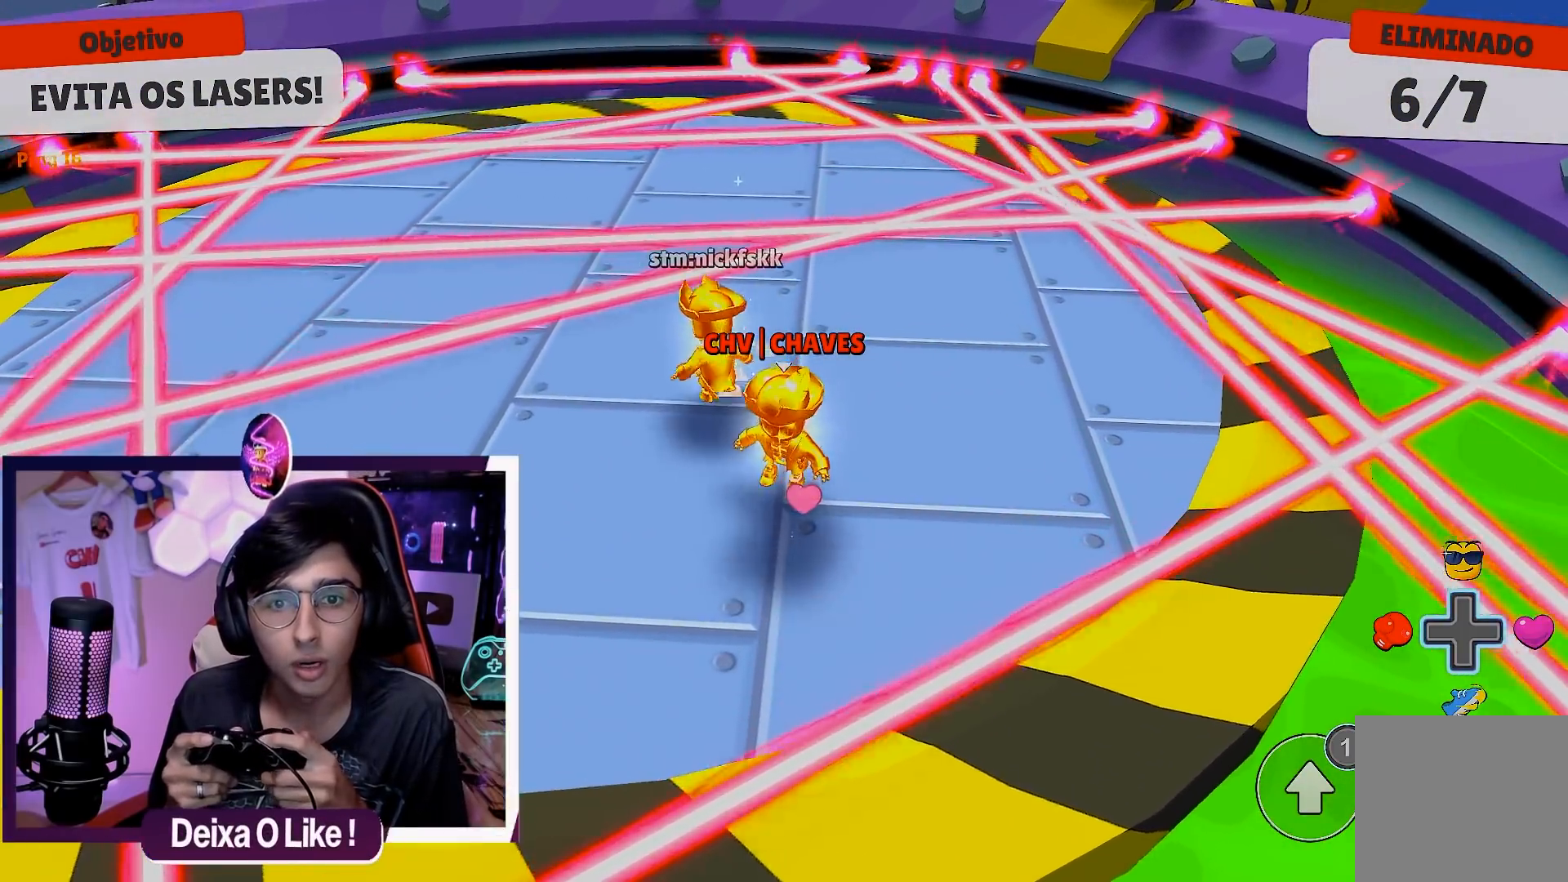
{"buttons": [], "left_stick": "center", "right_stick": "center", "events": [[17, "left_stick", "center"], [250, "left_stick", "down-right"], [433, "left_stick", "center"], [433, "right_stick", "right"], [500, "right_stick", "center"]]}
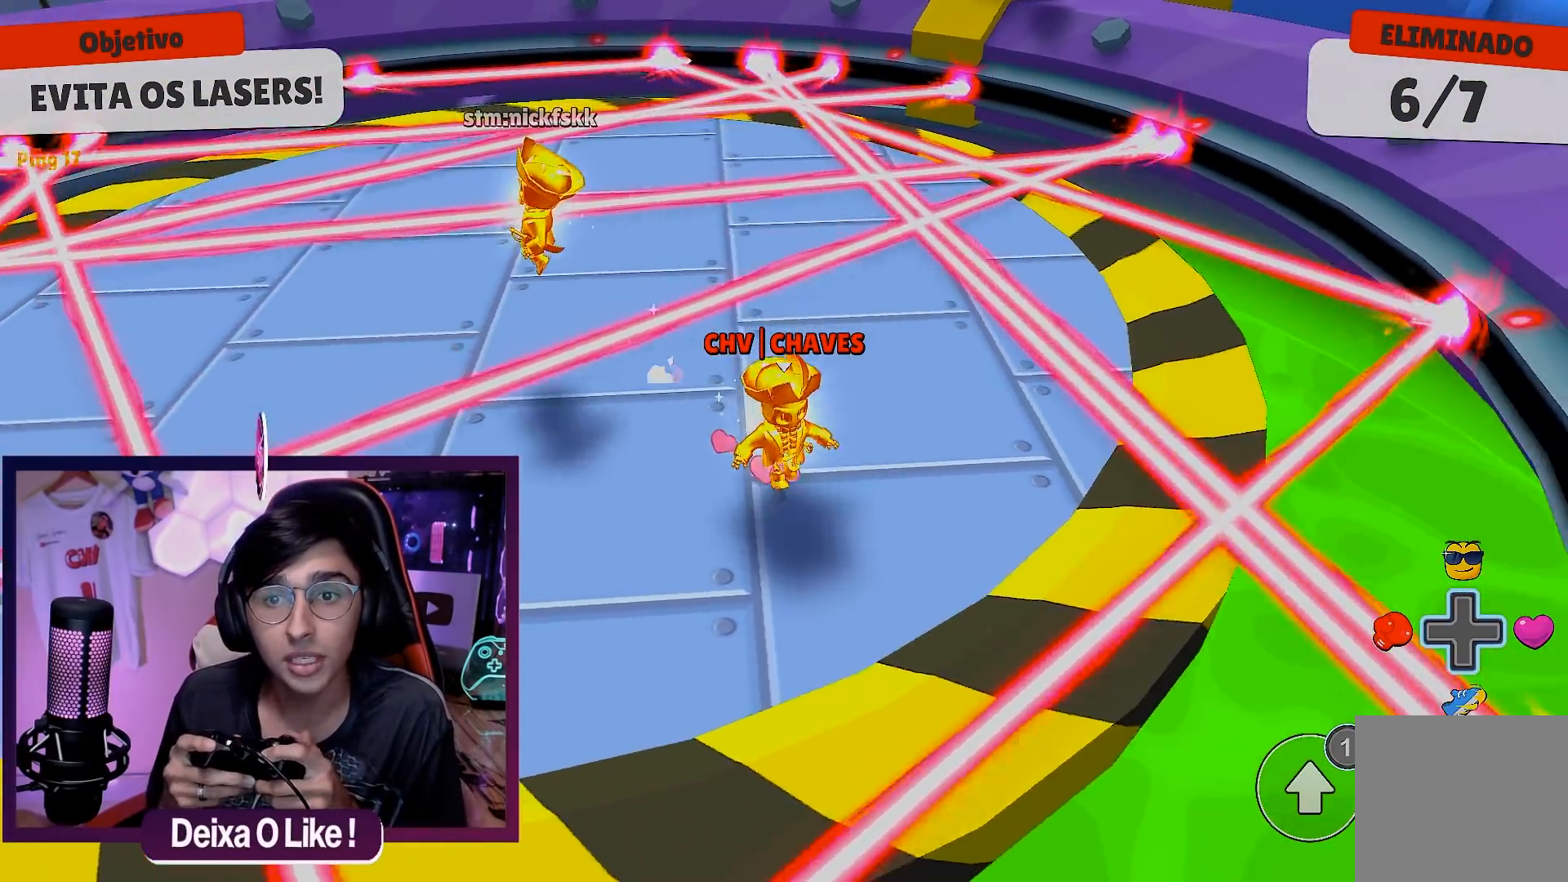
{"buttons": ["A"], "left_stick": "center", "right_stick": "center", "events": [[450, "A", "down"]]}
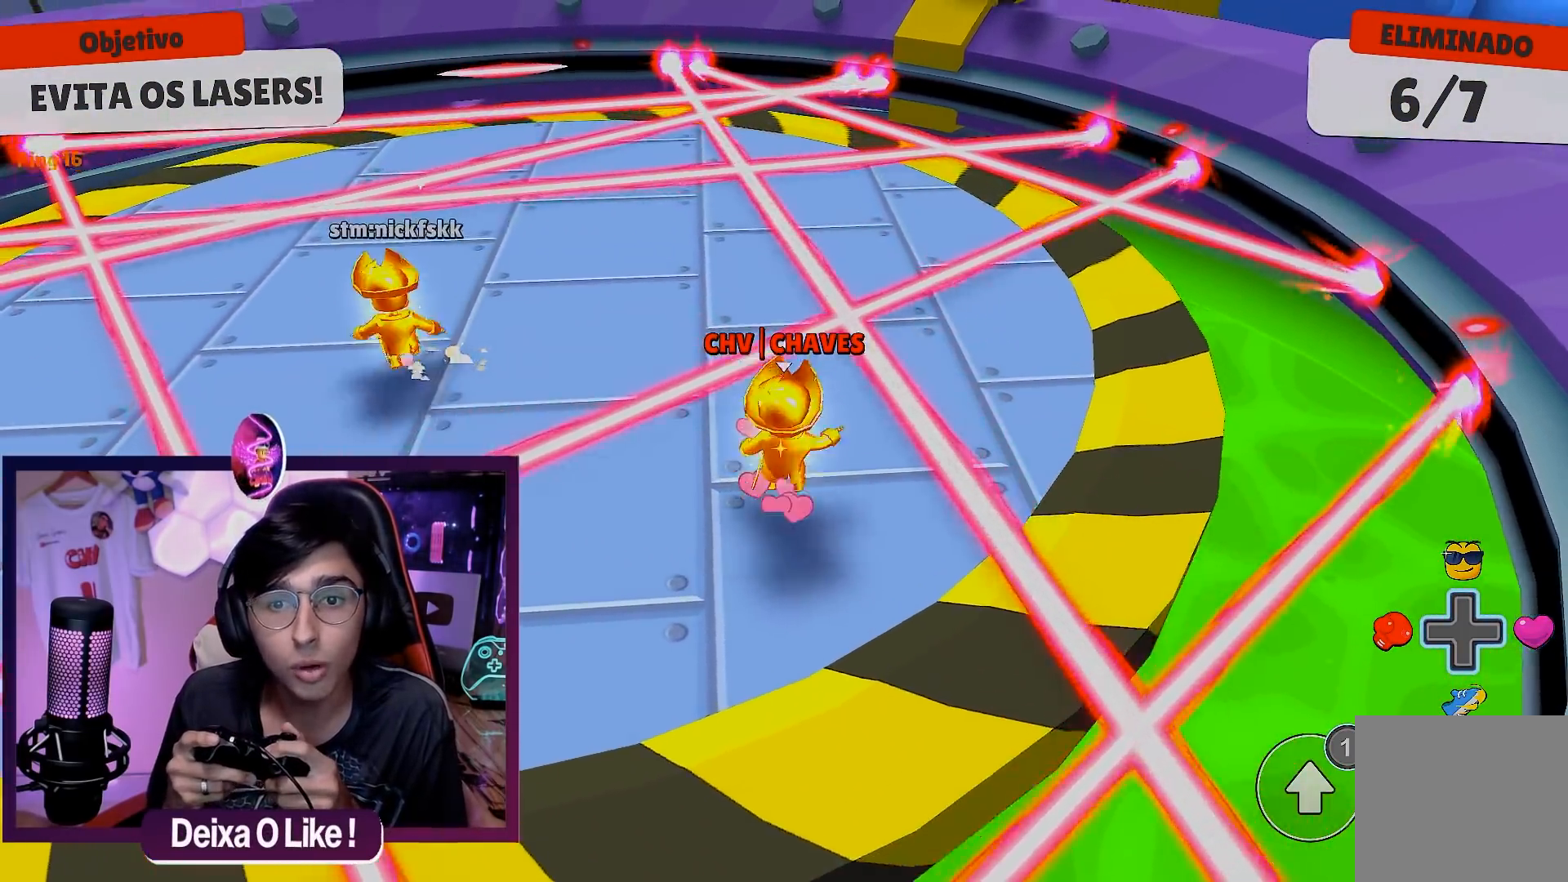
{"buttons": [], "left_stick": "right", "right_stick": "down-left", "events": [[50, "A", "up"], [433, "right_stick", "down-left"], [483, "left_stick", "right"]]}
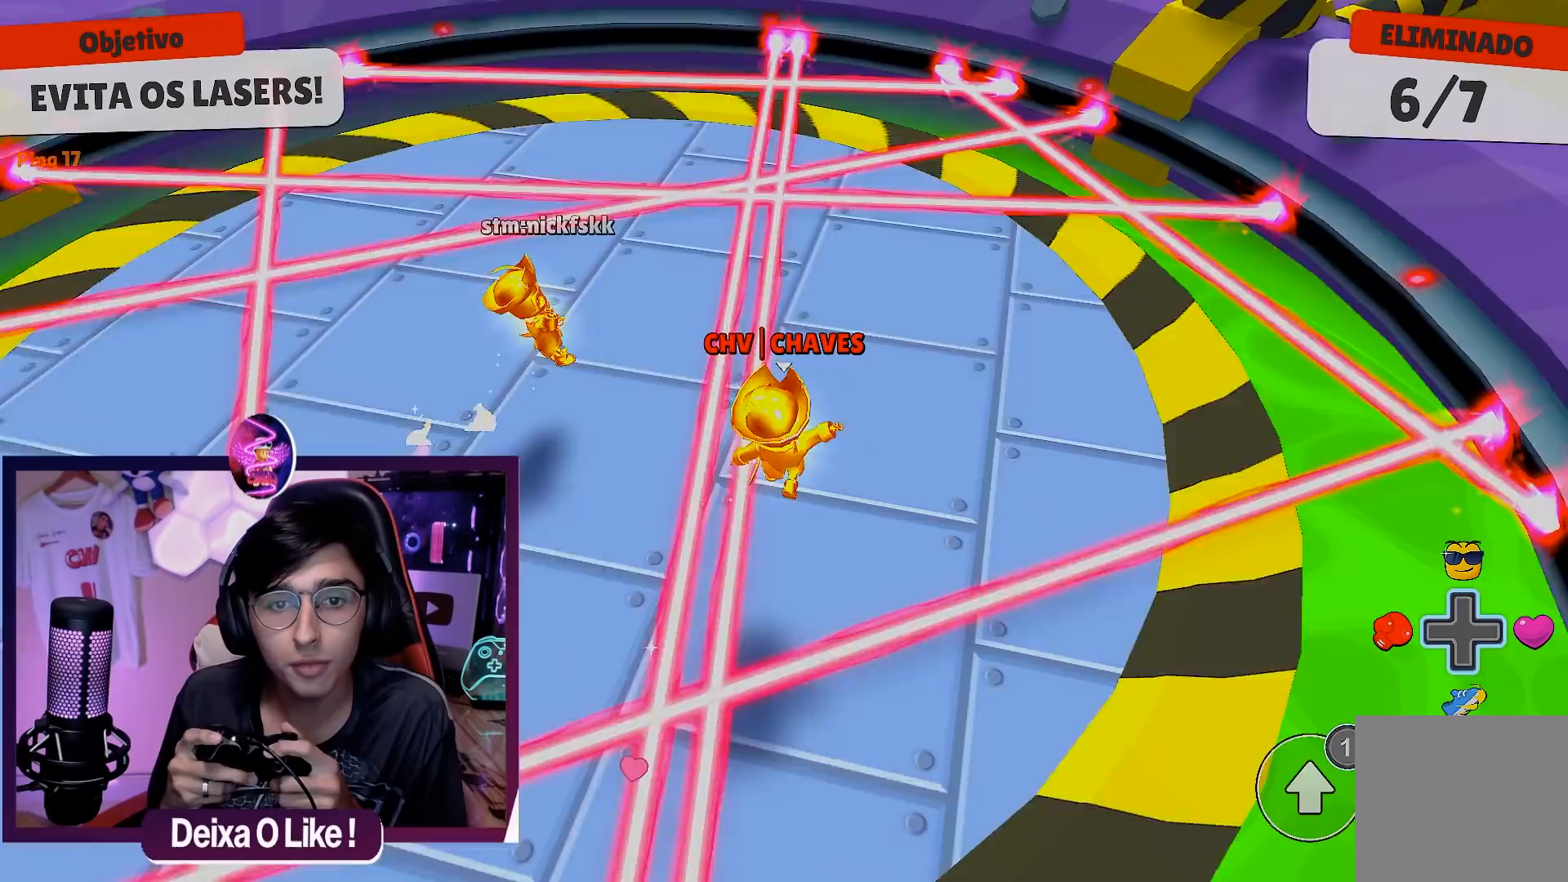
{"buttons": [], "left_stick": "left", "right_stick": "left", "events": [[117, "right_stick", "center"], [200, "left_stick", "down"], [317, "left_stick", "down-left"], [433, "right_stick", "left"], [467, "left_stick", "left"]]}